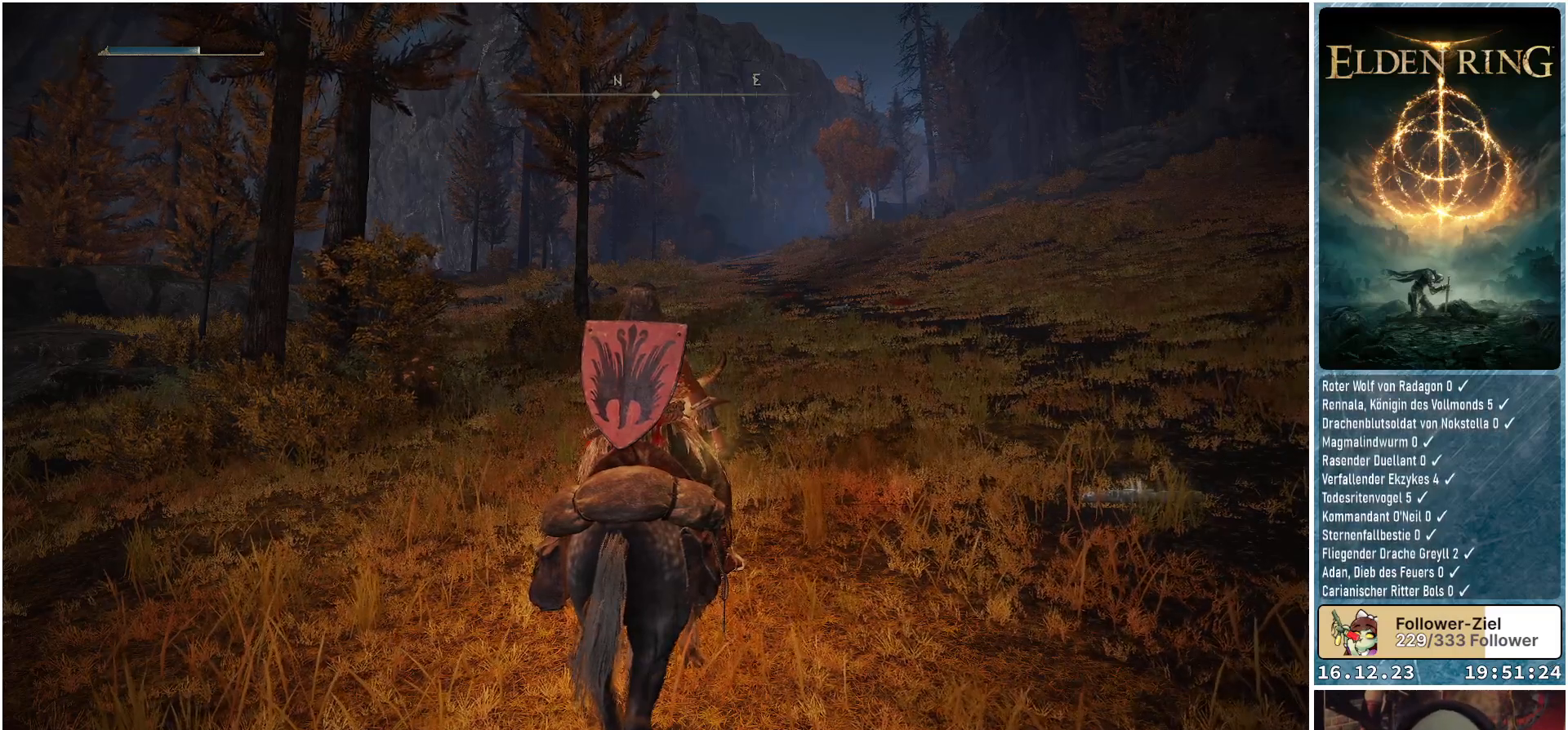
Gameplay with a controller (Xbox layout); each line is a JSON object with the inputs held at the frame after it. "events" lists button and stick changes between this image and that frame as [ms after this image, input, new state], when the widget could be followed in between.
{"buttons": [], "left_stick": "center", "right_stick": "down-left", "events": [[17, "right_stick", "left"], [150, "right_stick", "down-left"]]}
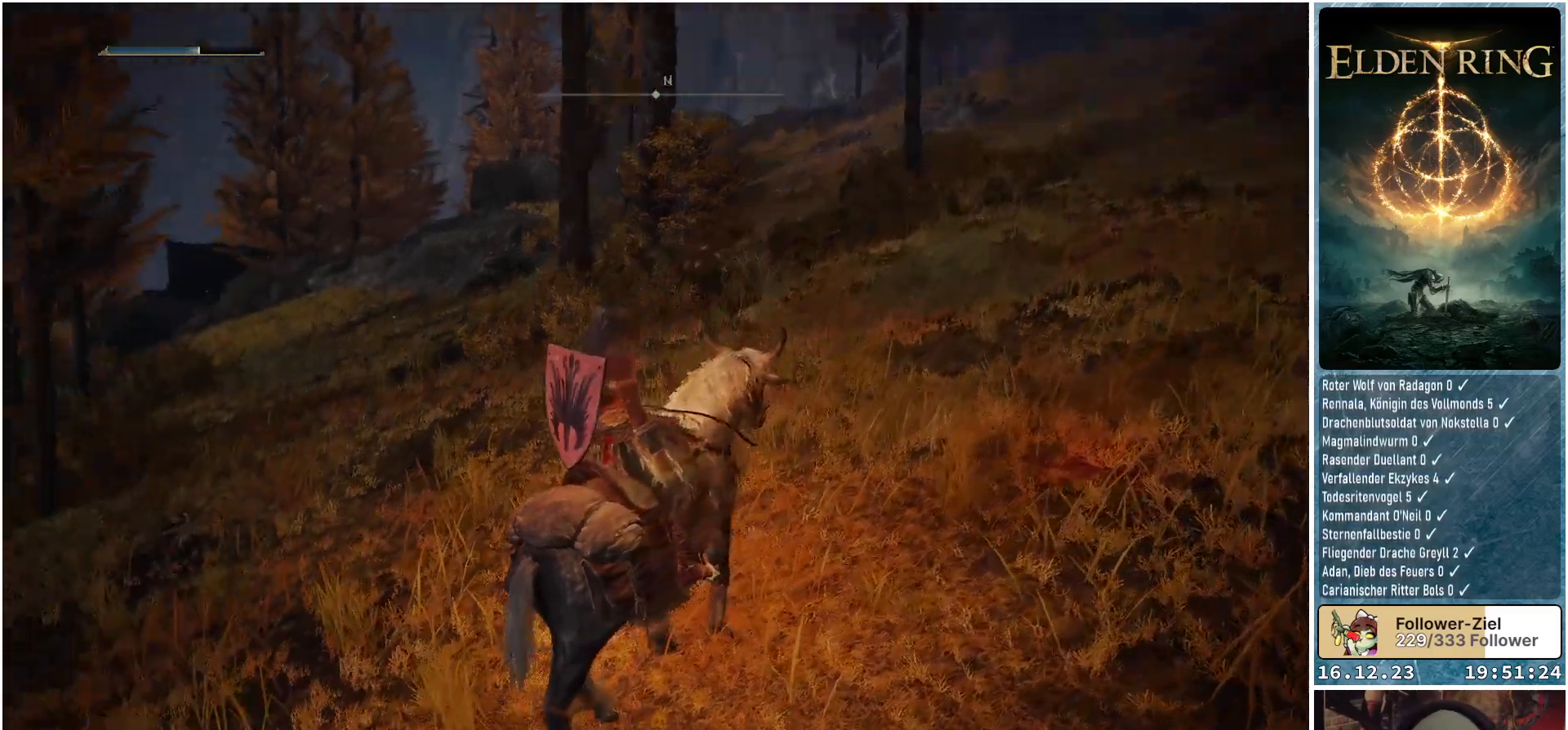
{"buttons": [], "left_stick": "center", "right_stick": "center", "events": [[133, "right_stick", "center"]]}
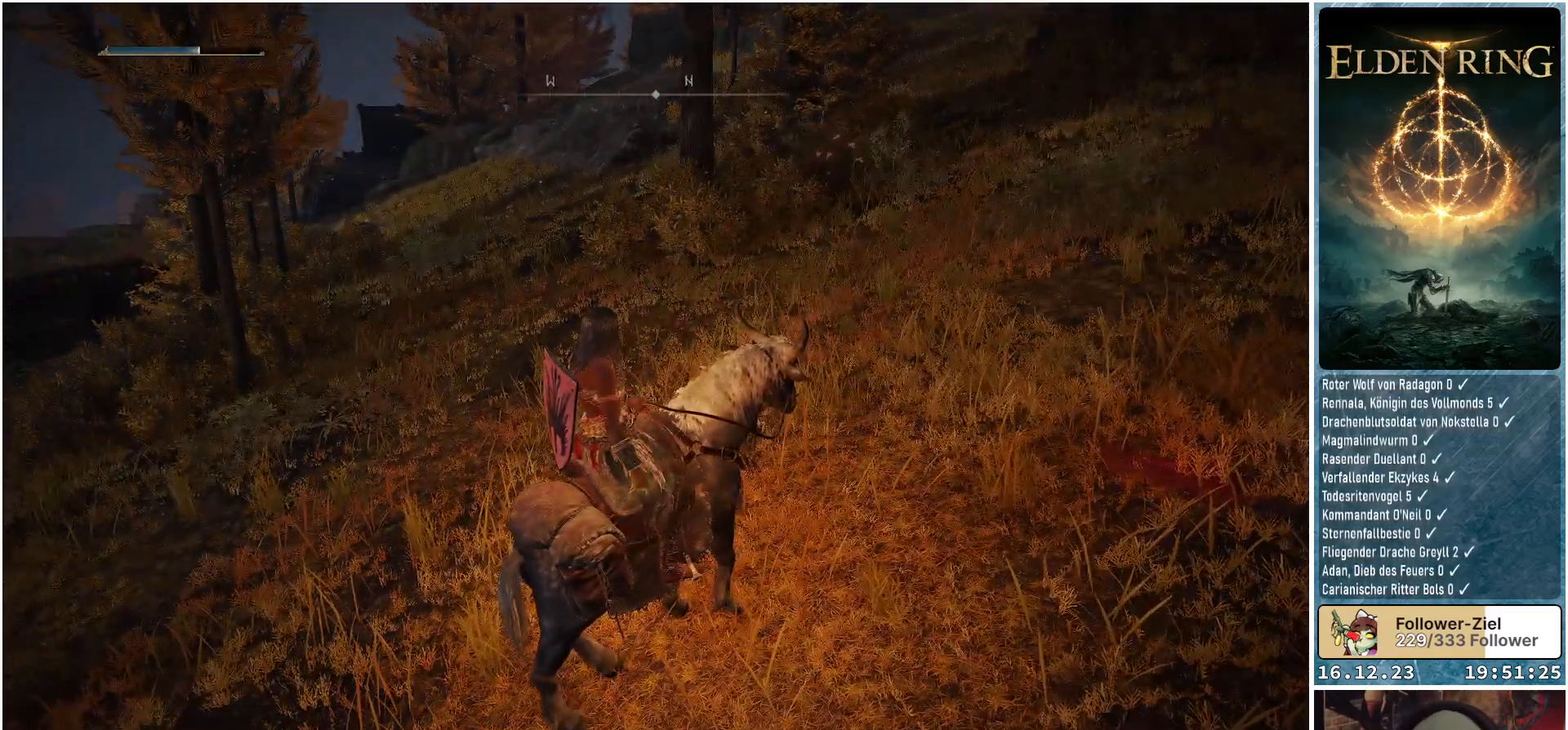
{"buttons": [], "left_stick": "center", "right_stick": "right", "events": [[367, "right_stick", "right"]]}
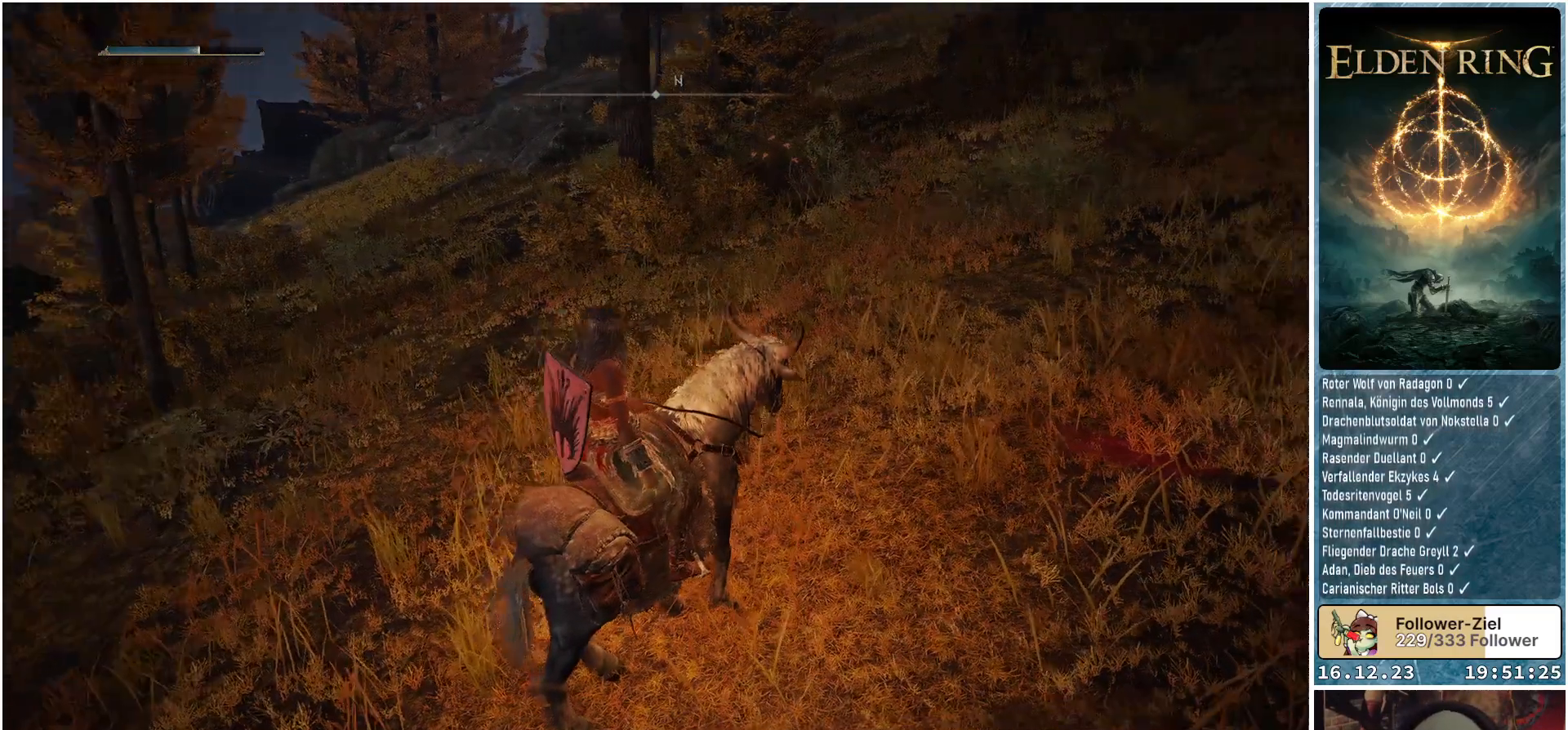
{"buttons": [], "left_stick": "center", "right_stick": "center", "events": [[150, "right_stick", "center"]]}
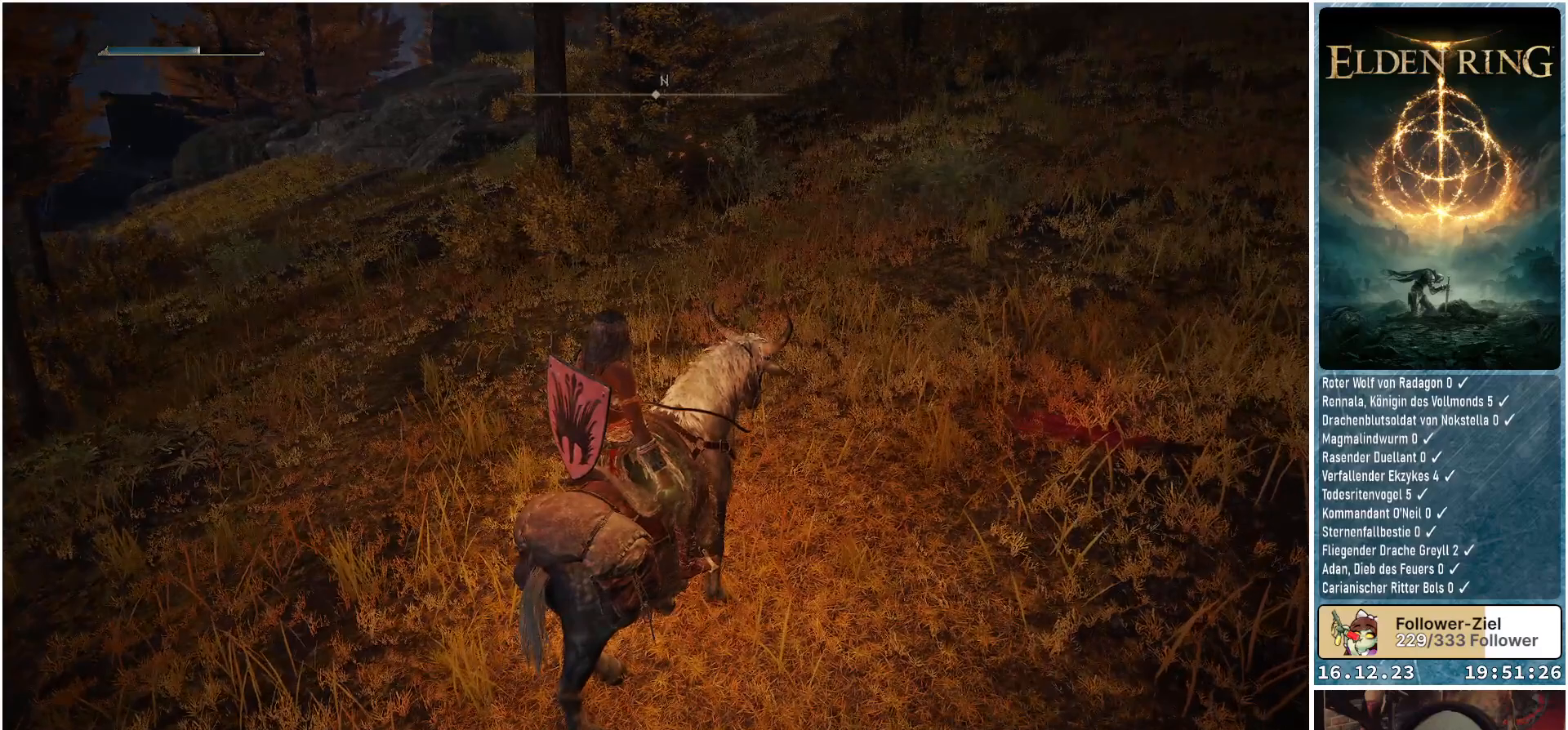
{"buttons": [], "left_stick": "up-left", "right_stick": "center", "events": [[283, "left_stick", "up-left"]]}
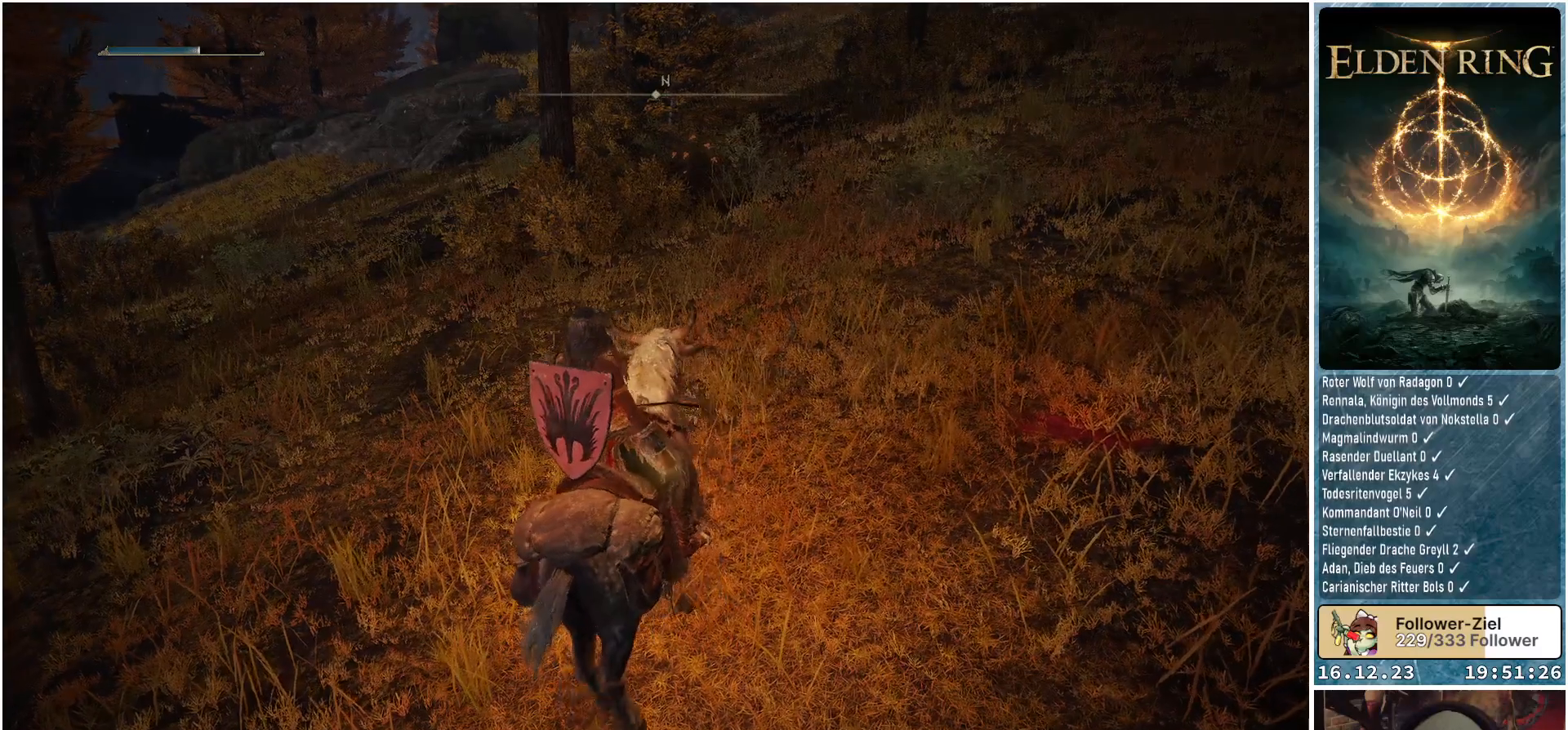
{"buttons": [], "left_stick": "up-left", "right_stick": "left", "events": [[17, "right_stick", "left"]]}
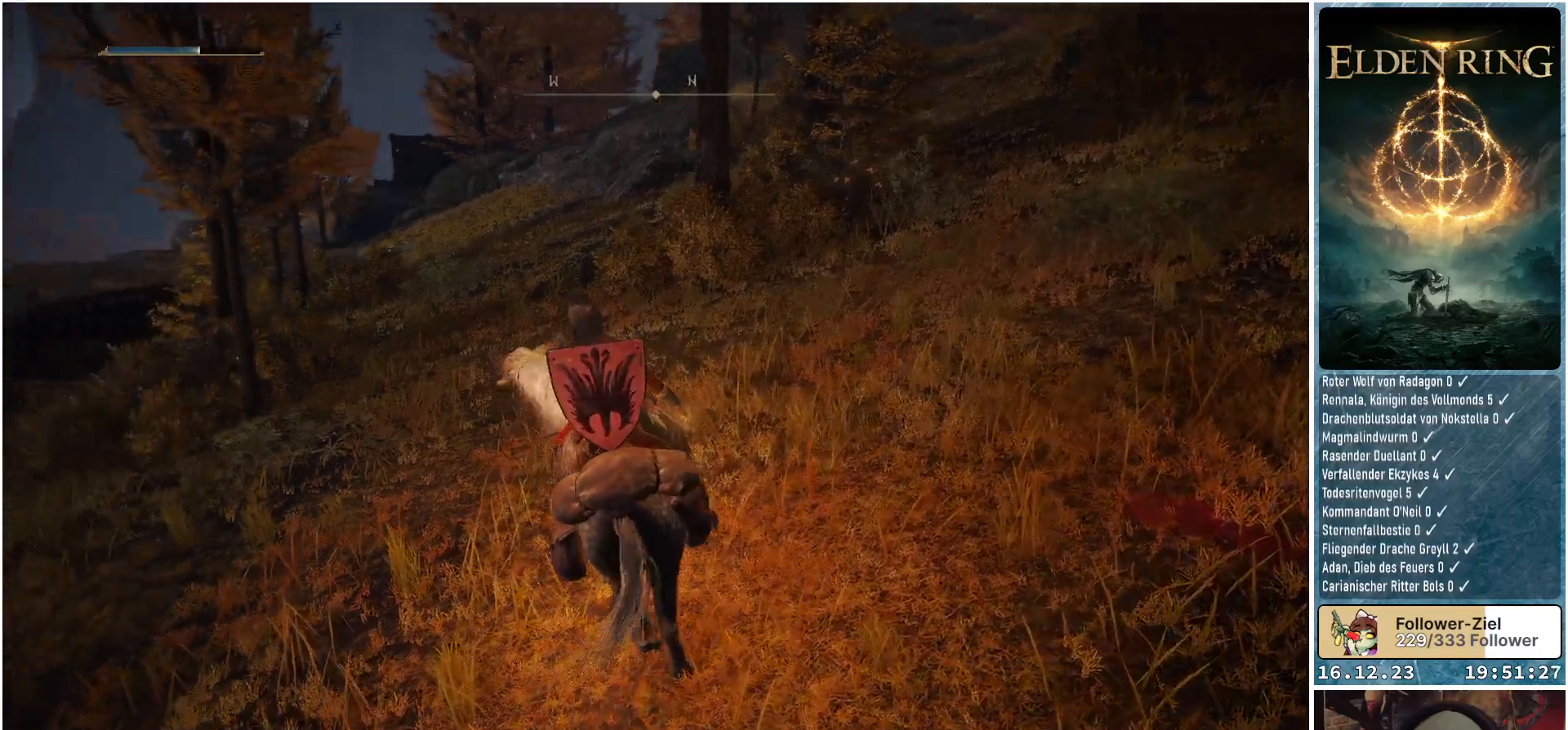
{"buttons": [], "left_stick": "up", "right_stick": "down-left", "events": [[100, "left_stick", "up"], [167, "right_stick", "down-left"]]}
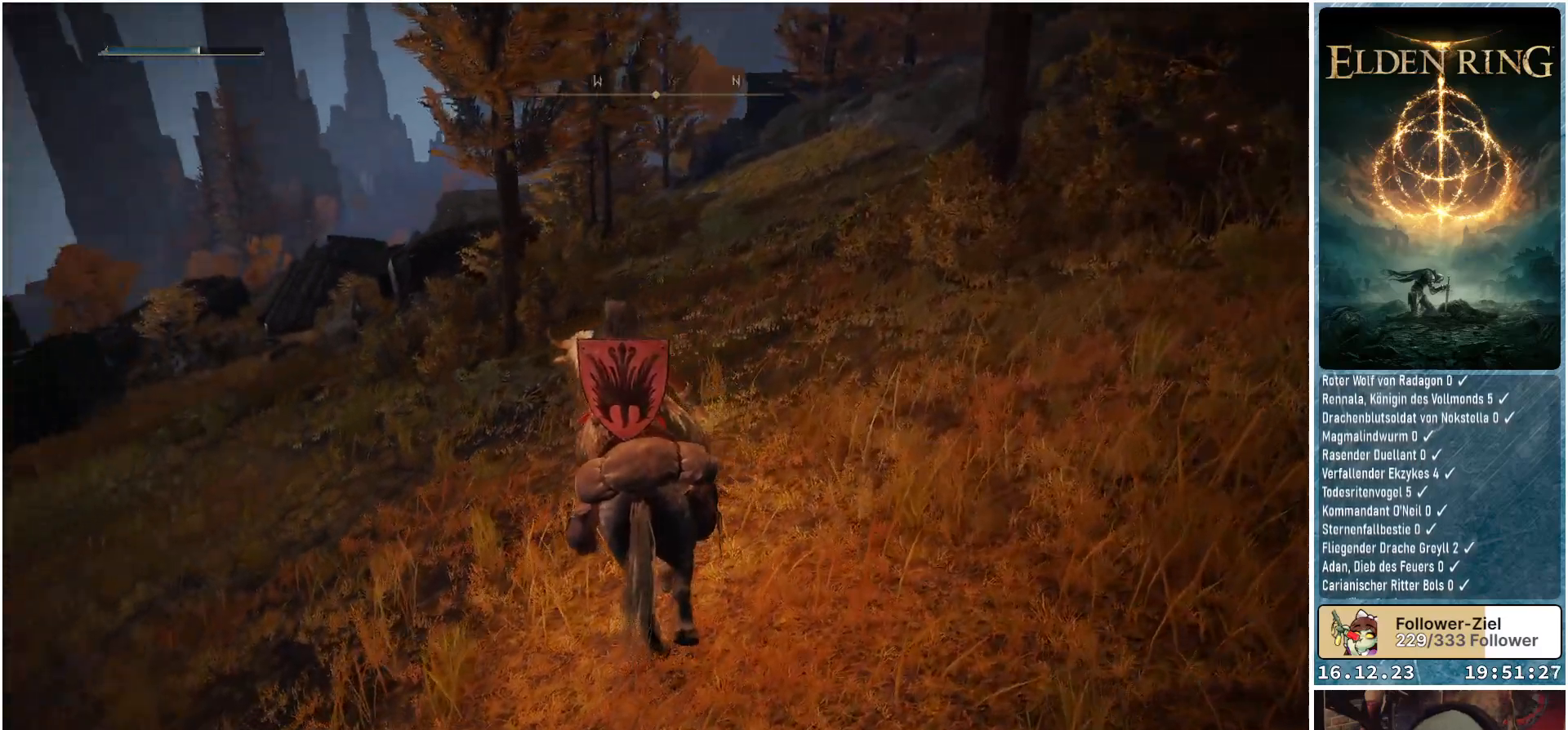
{"buttons": [], "left_stick": "center", "right_stick": "down-left", "events": [[300, "left_stick", "center"]]}
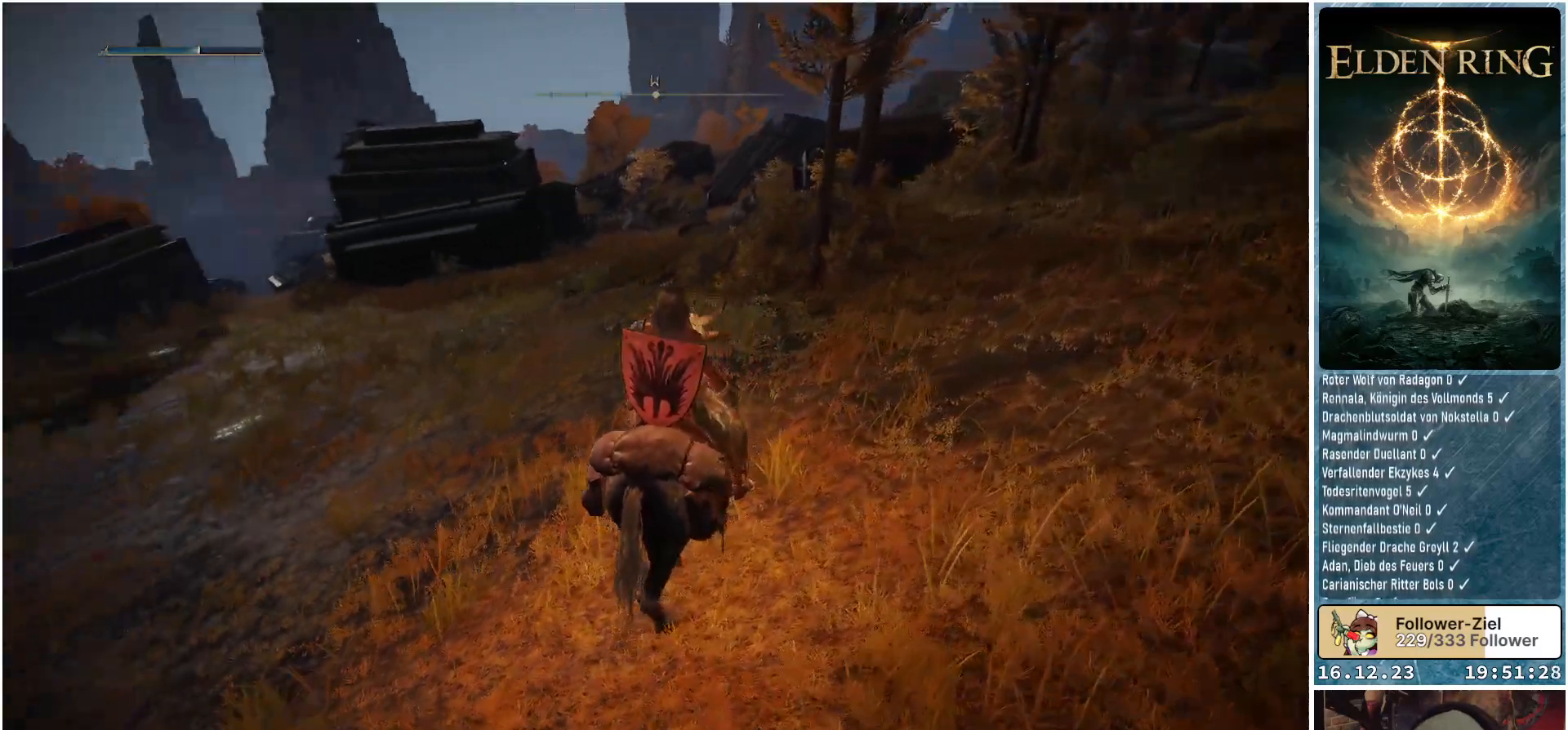
{"buttons": [], "left_stick": "center", "right_stick": "center", "events": [[183, "right_stick", "center"]]}
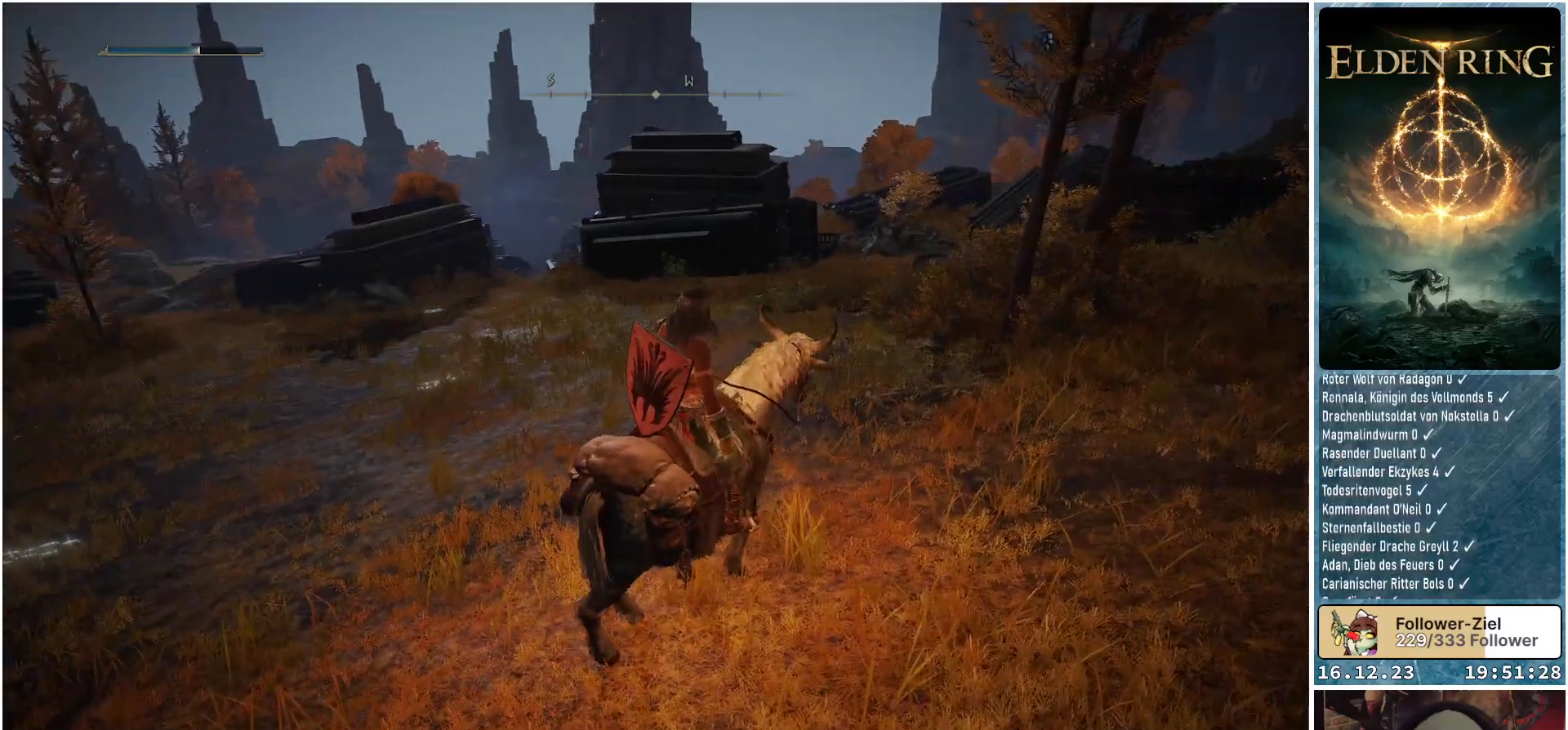
{"buttons": [], "left_stick": "up-left", "right_stick": "left", "events": [[50, "left_stick", "up"], [100, "left_stick", "up-left"], [333, "right_stick", "left"]]}
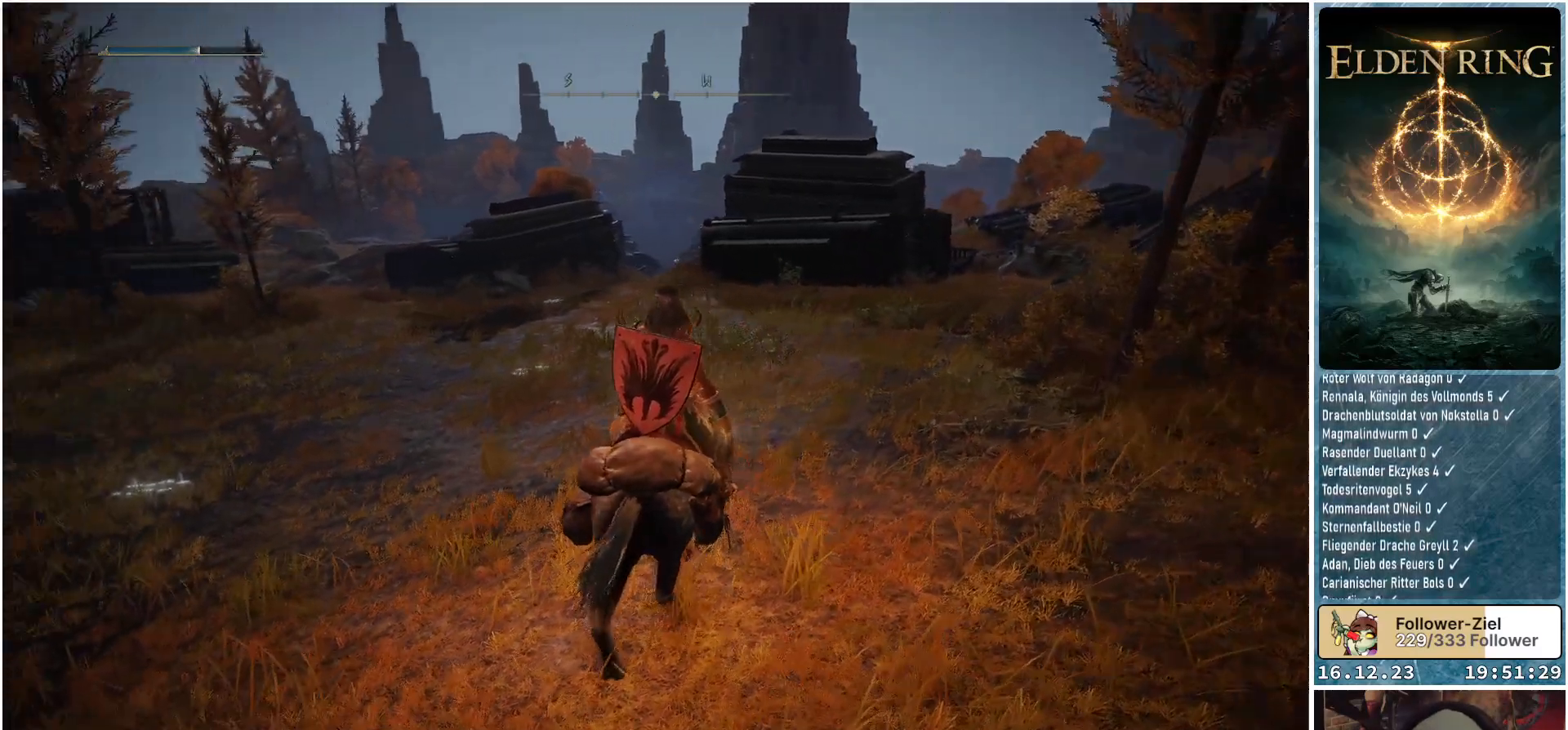
{"buttons": [], "left_stick": "up", "right_stick": "center", "events": [[267, "right_stick", "center"], [317, "left_stick", "up"]]}
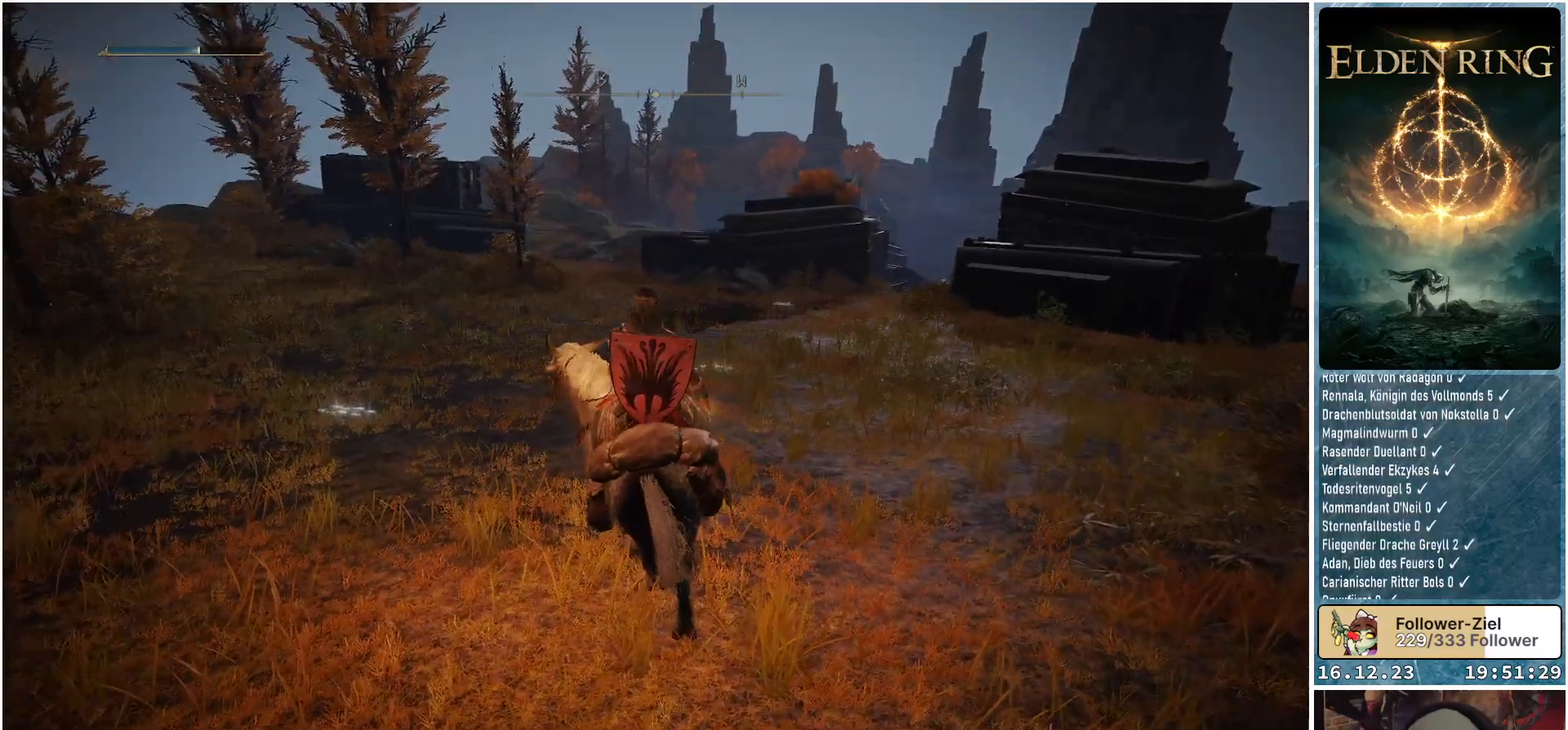
{"buttons": [], "left_stick": "center", "right_stick": "right", "events": [[400, "right_stick", "right"], [483, "left_stick", "center"]]}
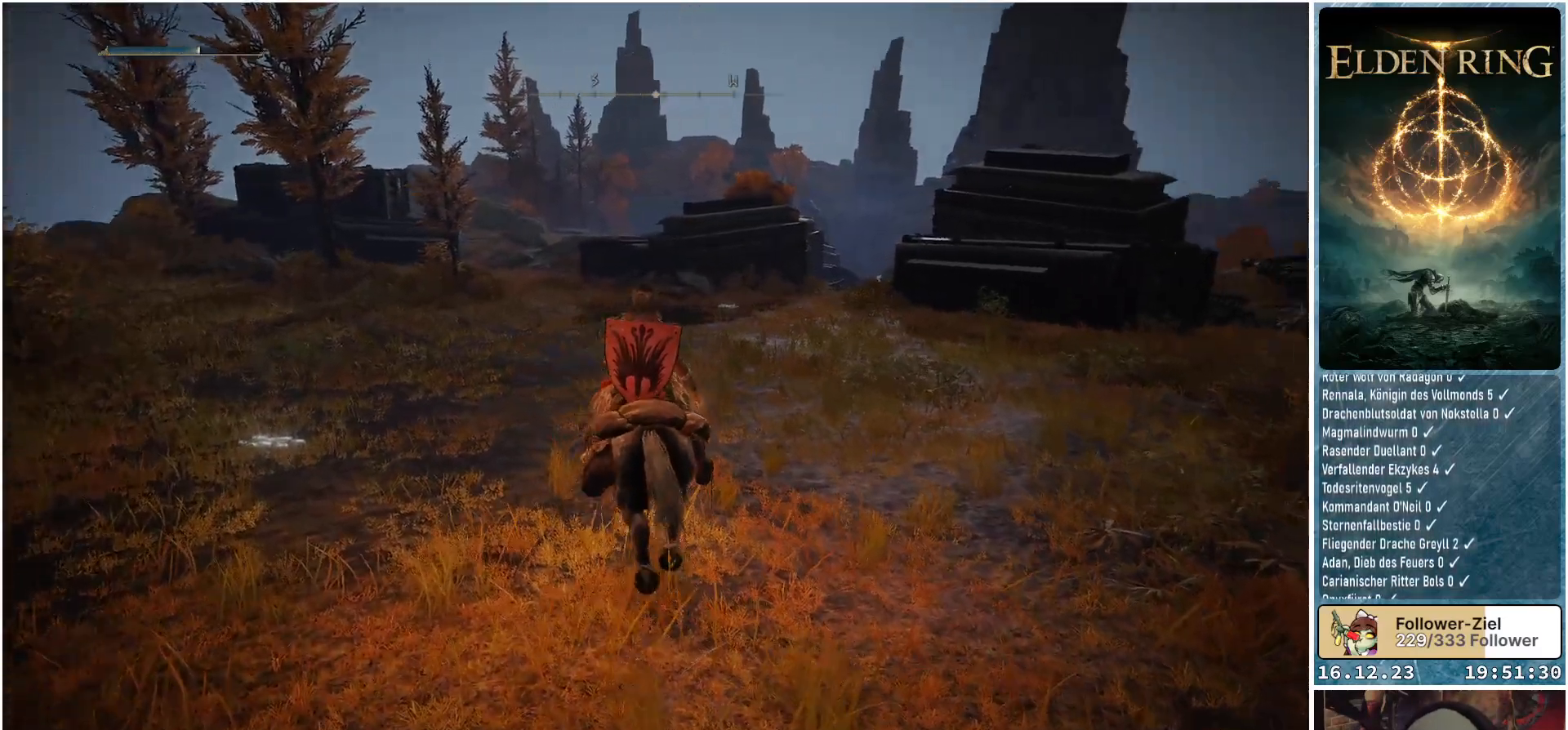
{"buttons": [], "left_stick": "center", "right_stick": "center", "events": [[150, "right_stick", "center"], [250, "DPAD_UP", "down"], [383, "DPAD_UP", "up"]]}
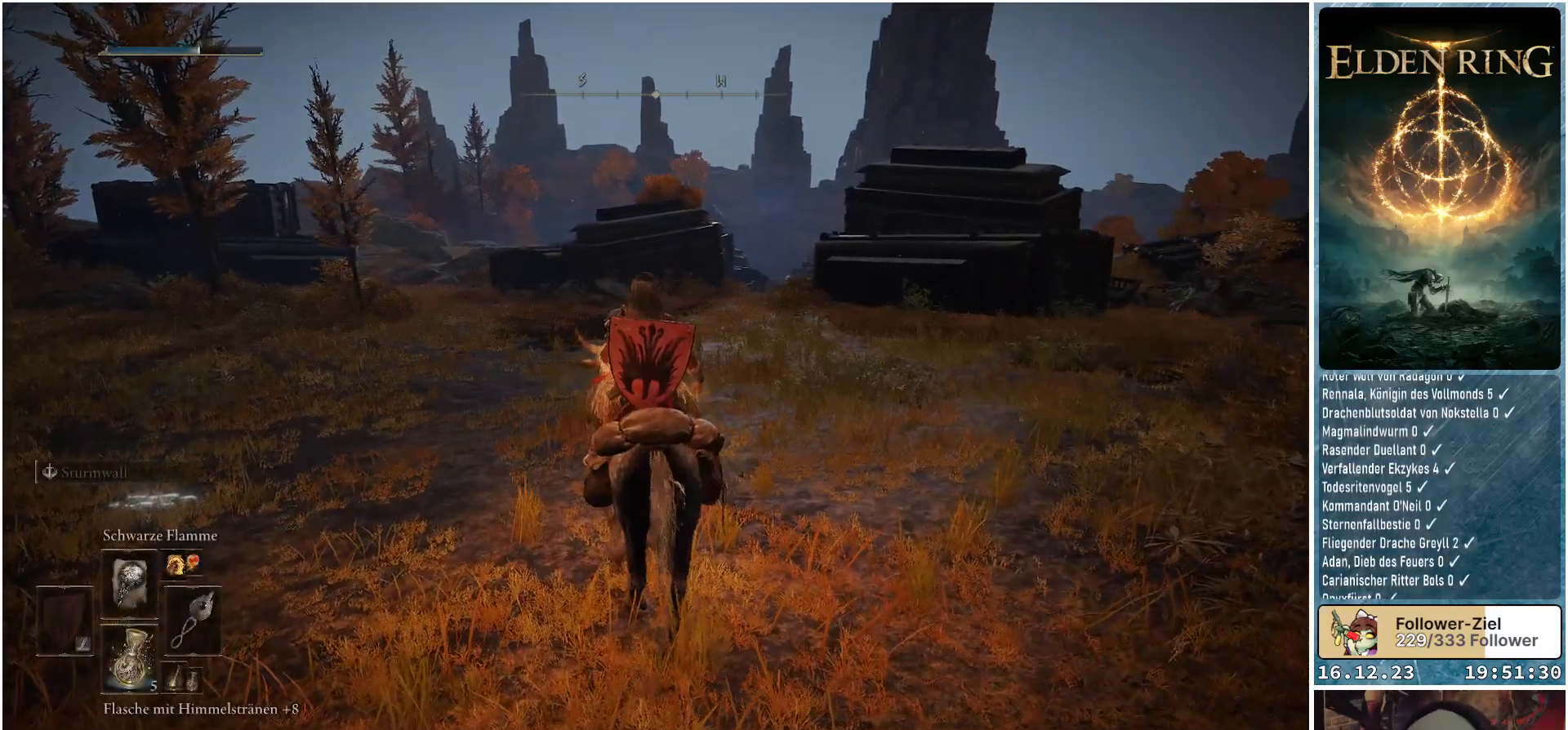
{"buttons": [], "left_stick": "center", "right_stick": "center", "events": []}
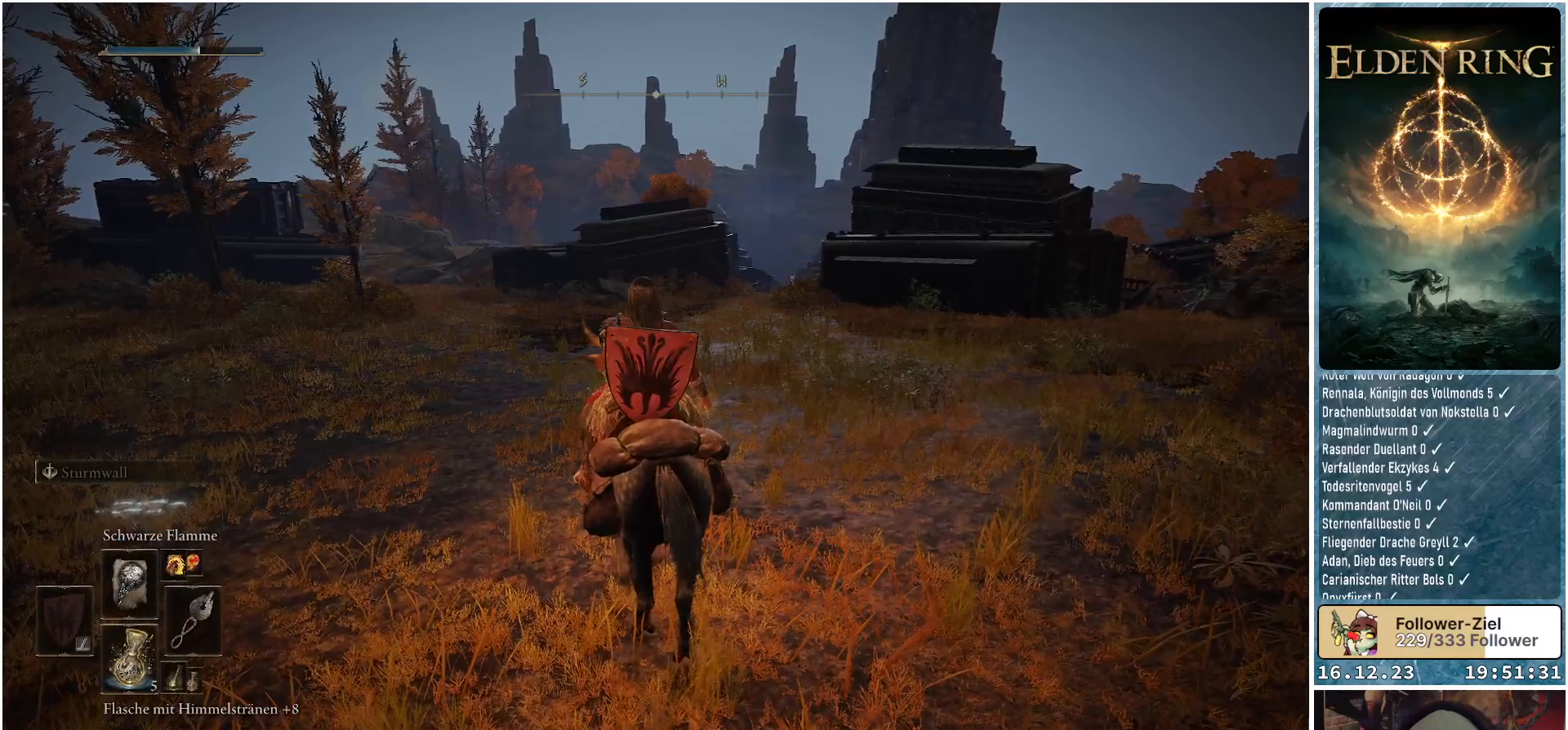
{"buttons": [], "left_stick": "center", "right_stick": "center", "events": [[17, "DPAD_RIGHT", "down"], [117, "DPAD_RIGHT", "up"]]}
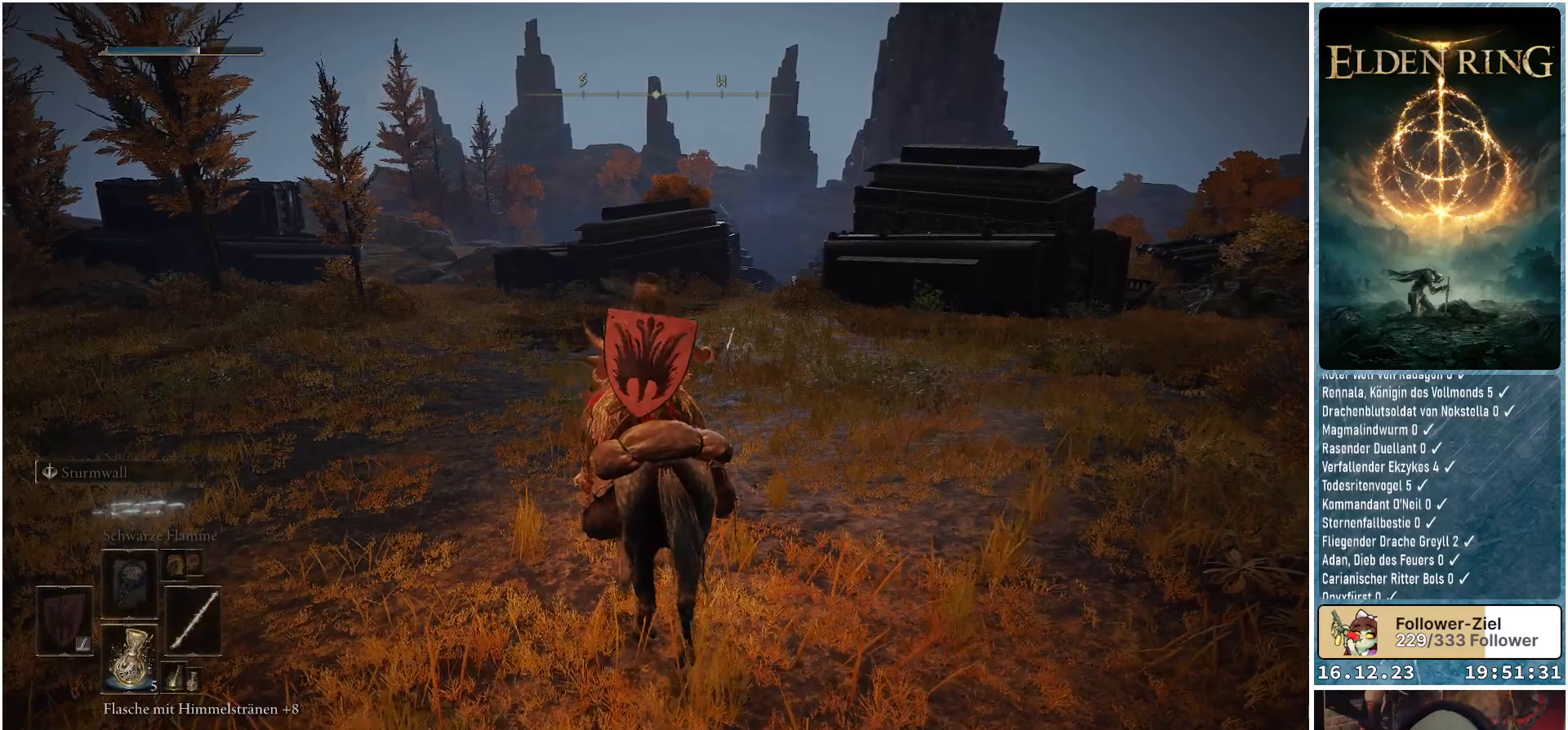
{"buttons": [], "left_stick": "center", "right_stick": "center", "events": [[200, "DPAD_RIGHT", "down"], [300, "DPAD_RIGHT", "up"]]}
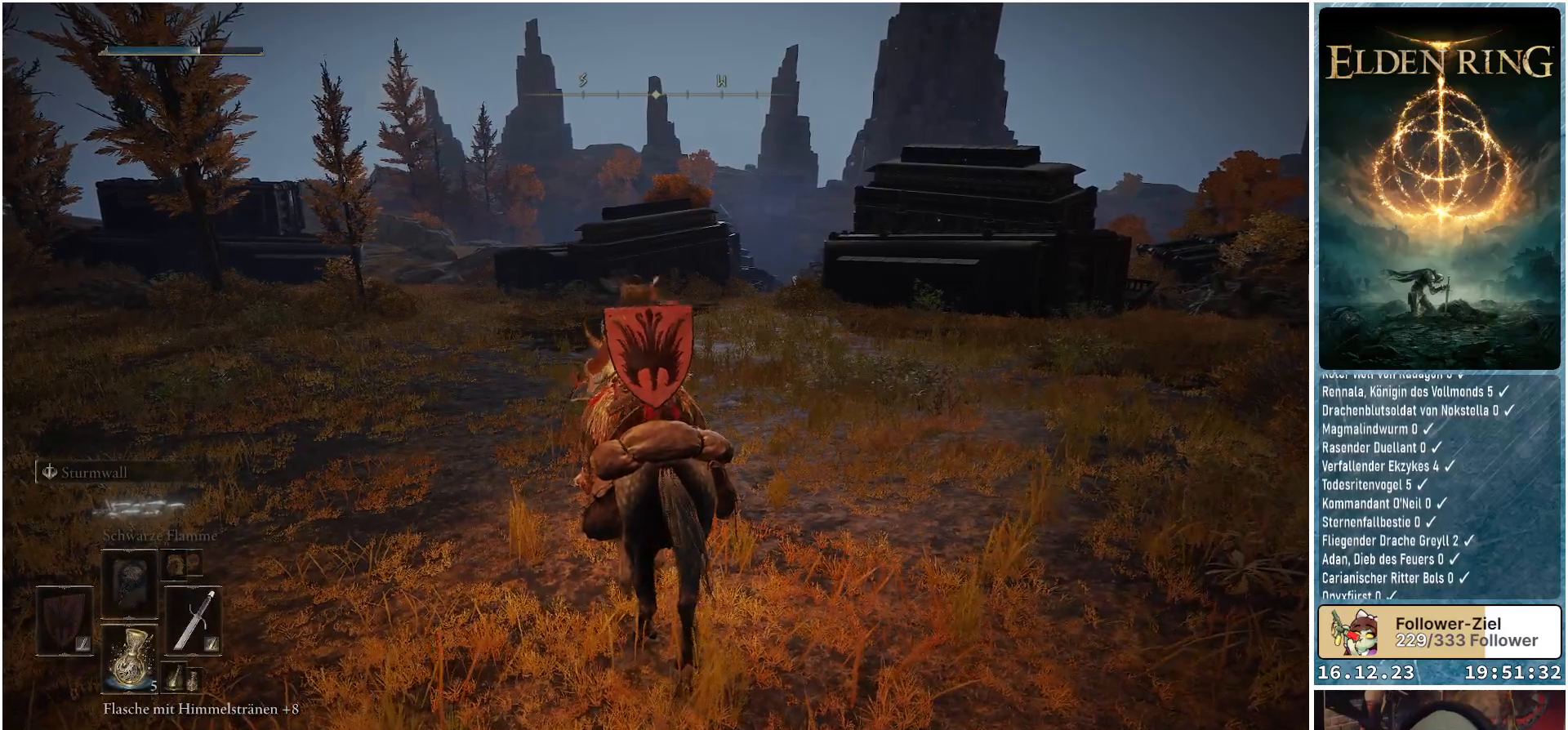
{"buttons": [], "left_stick": "center", "right_stick": "center", "events": [[50, "right_stick", "right"], [300, "right_stick", "center"]]}
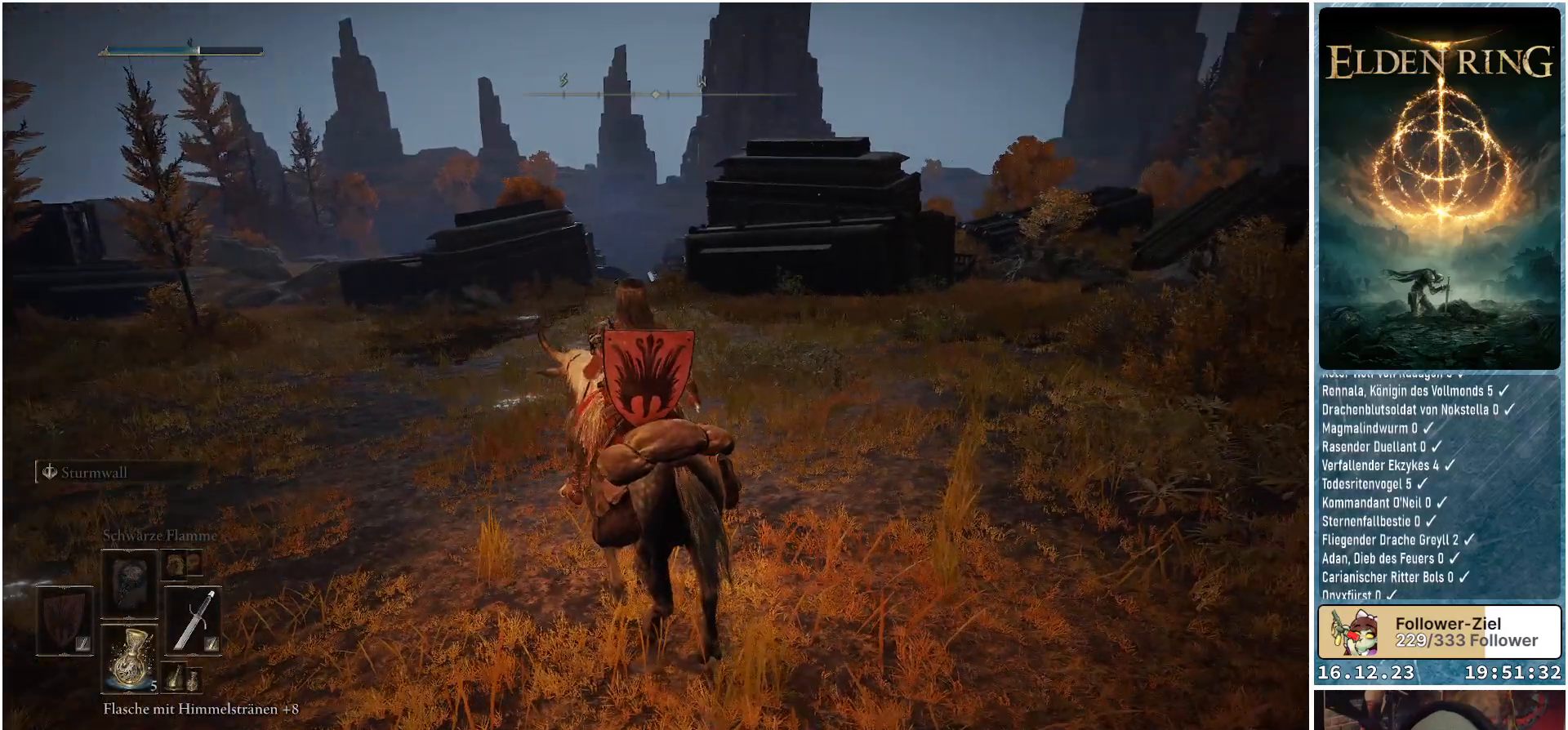
{"buttons": [], "left_stick": "center", "right_stick": "center", "events": []}
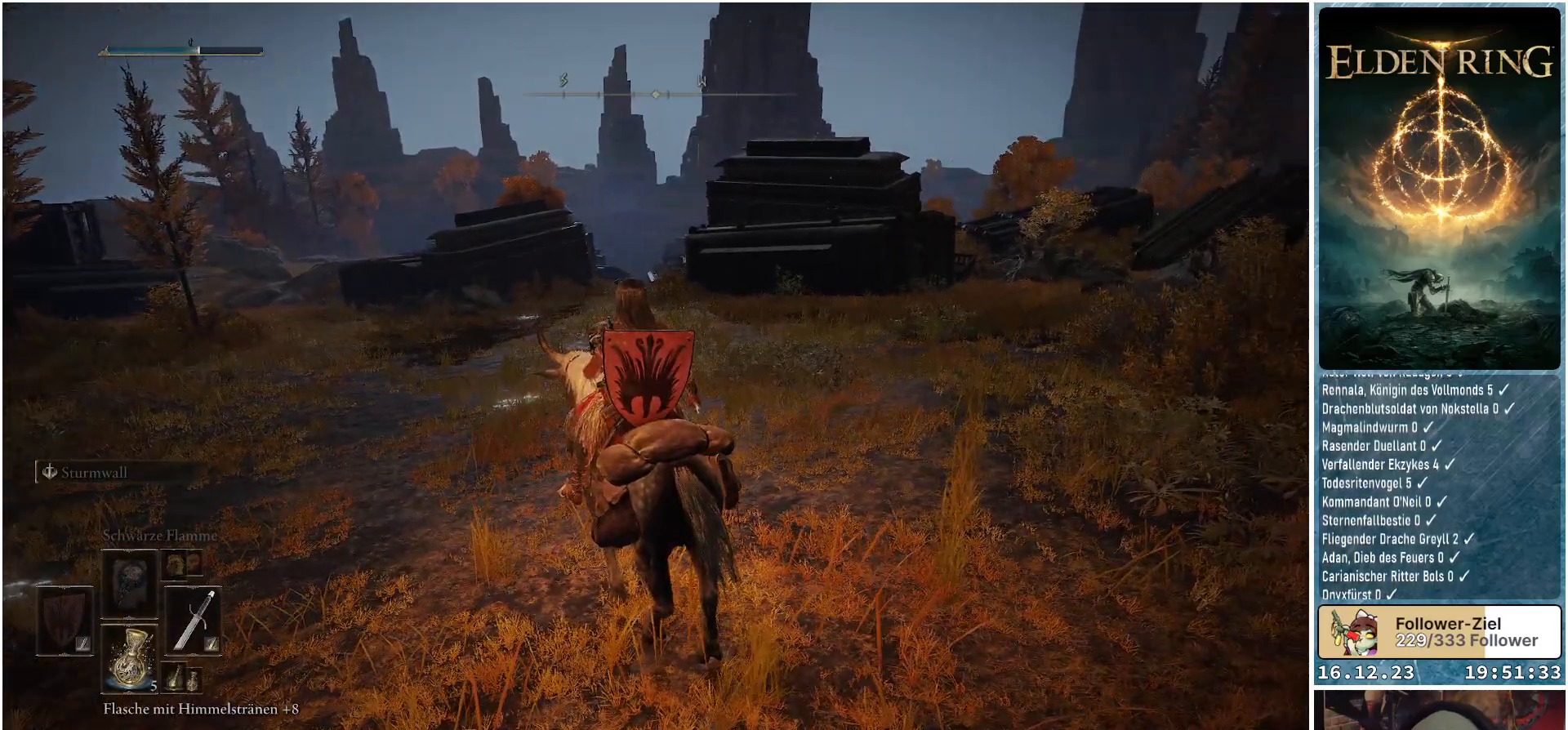
{"buttons": [], "left_stick": "center", "right_stick": "center", "events": [[167, "DPAD_RIGHT", "down"], [250, "DPAD_RIGHT", "up"]]}
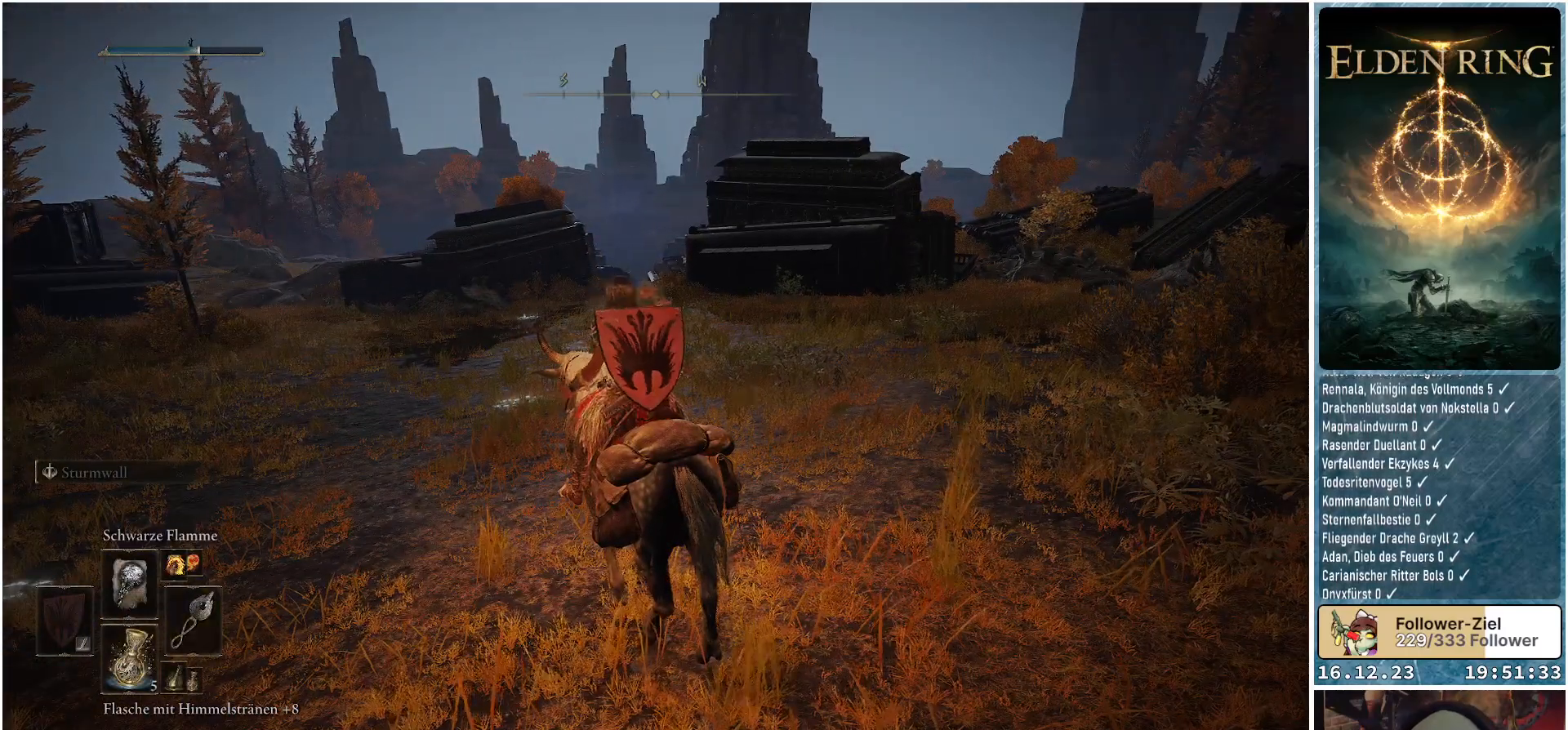
{"buttons": [], "left_stick": "center", "right_stick": "left", "events": [[283, "right_stick", "left"]]}
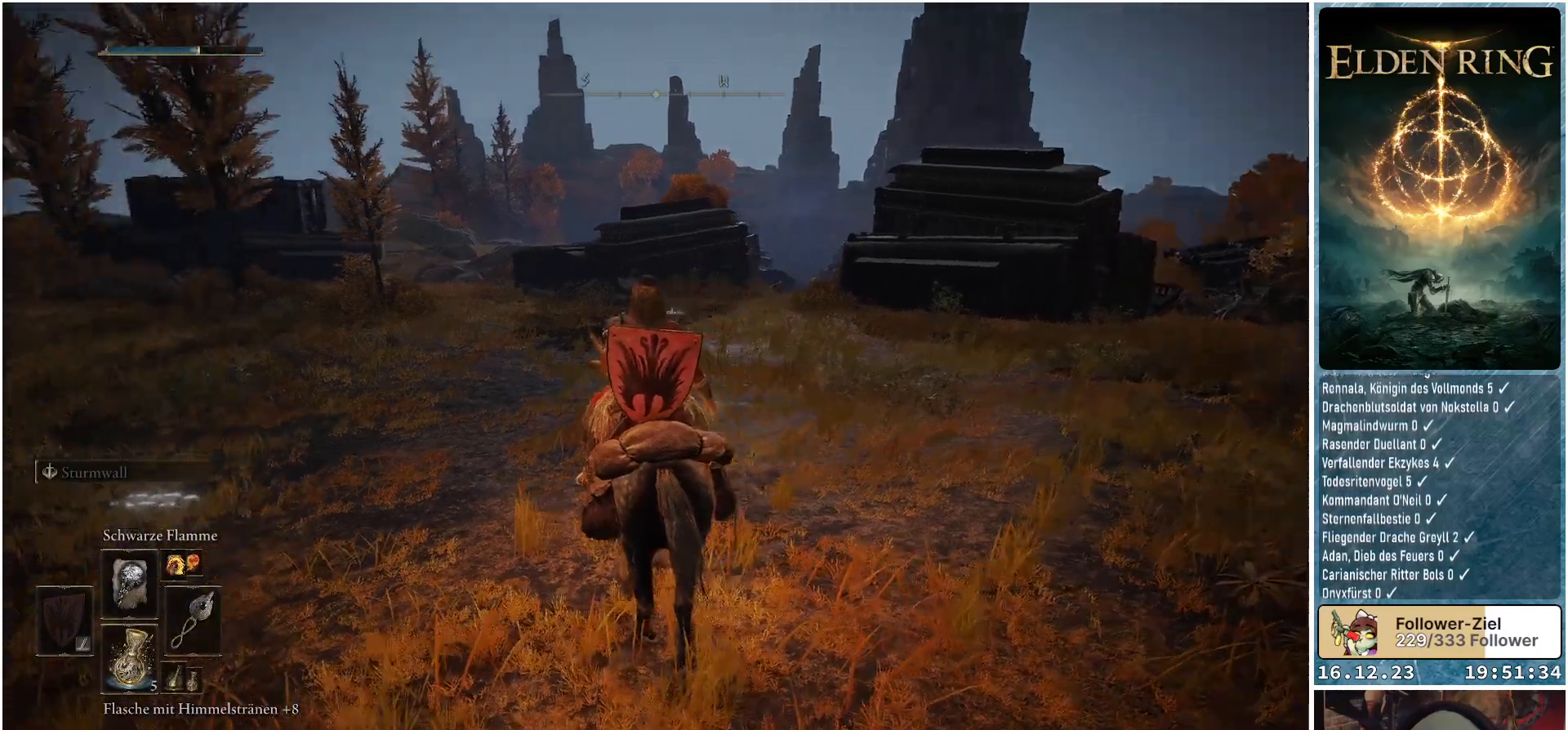
{"buttons": [], "left_stick": "up", "right_stick": "center", "events": [[50, "right_stick", "center"], [200, "right_stick", "right"], [417, "left_stick", "up"], [433, "right_stick", "center"]]}
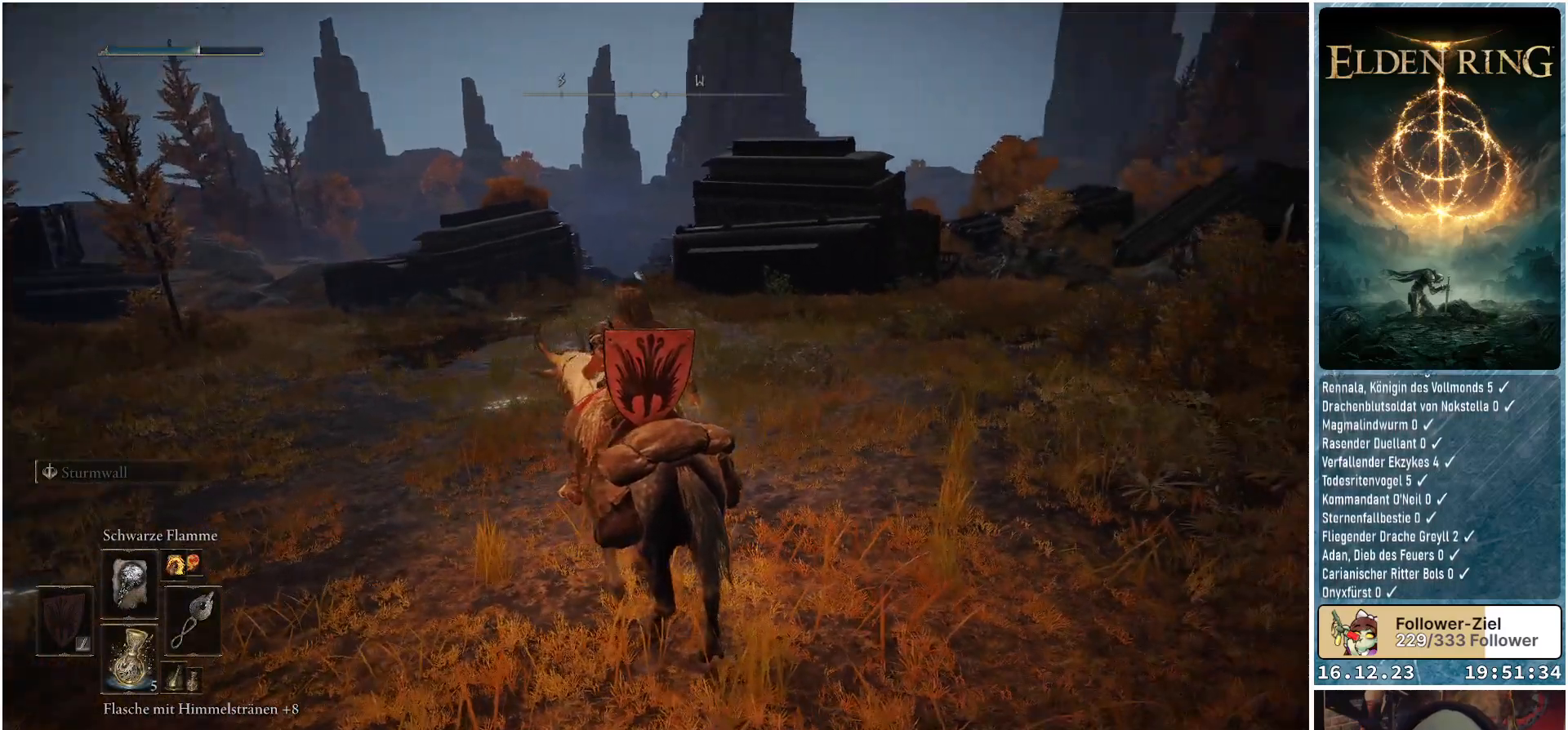
{"buttons": [], "left_stick": "up", "right_stick": "right", "events": [[383, "right_stick", "right"]]}
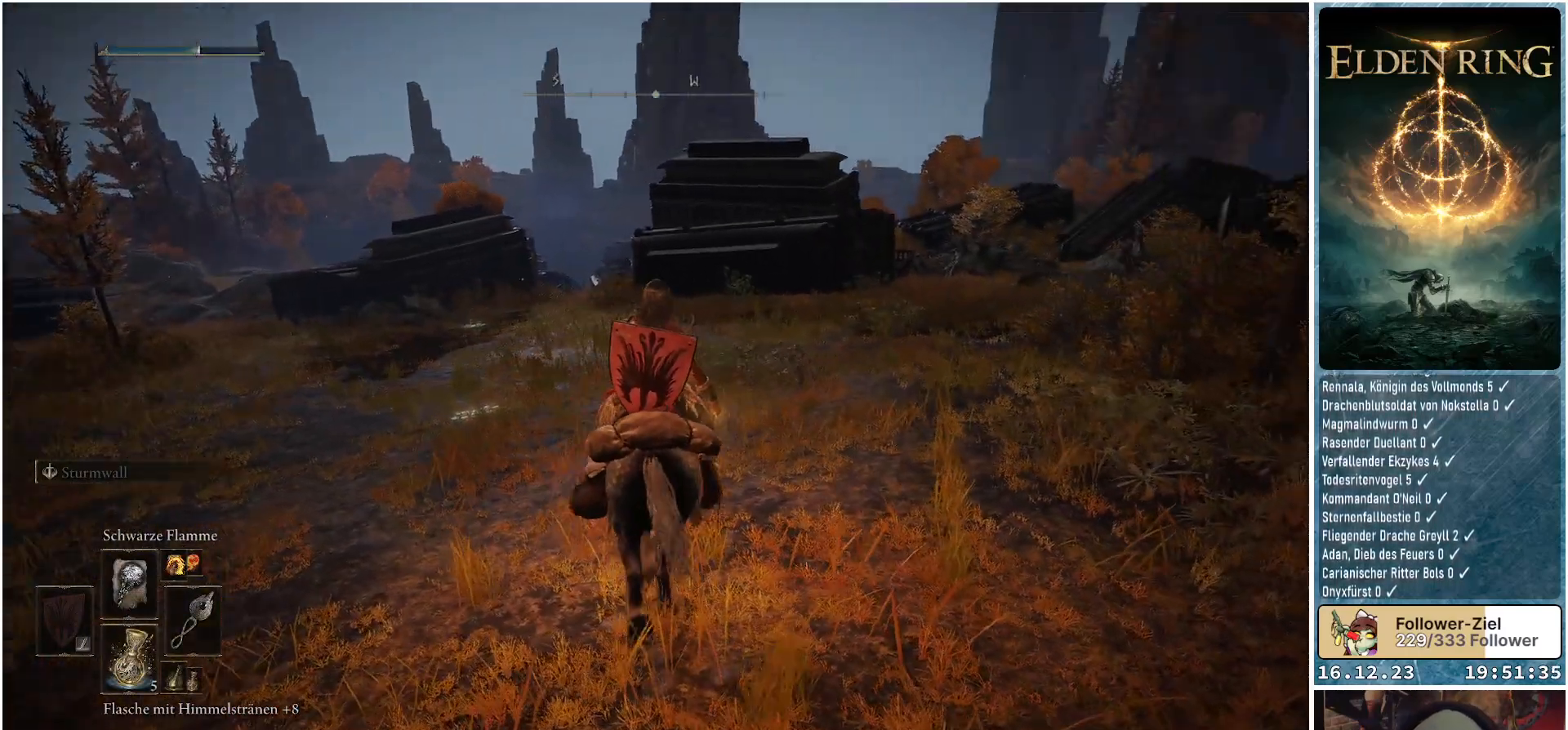
{"buttons": [], "left_stick": "up-left", "right_stick": "center", "events": [[133, "right_stick", "center"], [417, "left_stick", "up-left"]]}
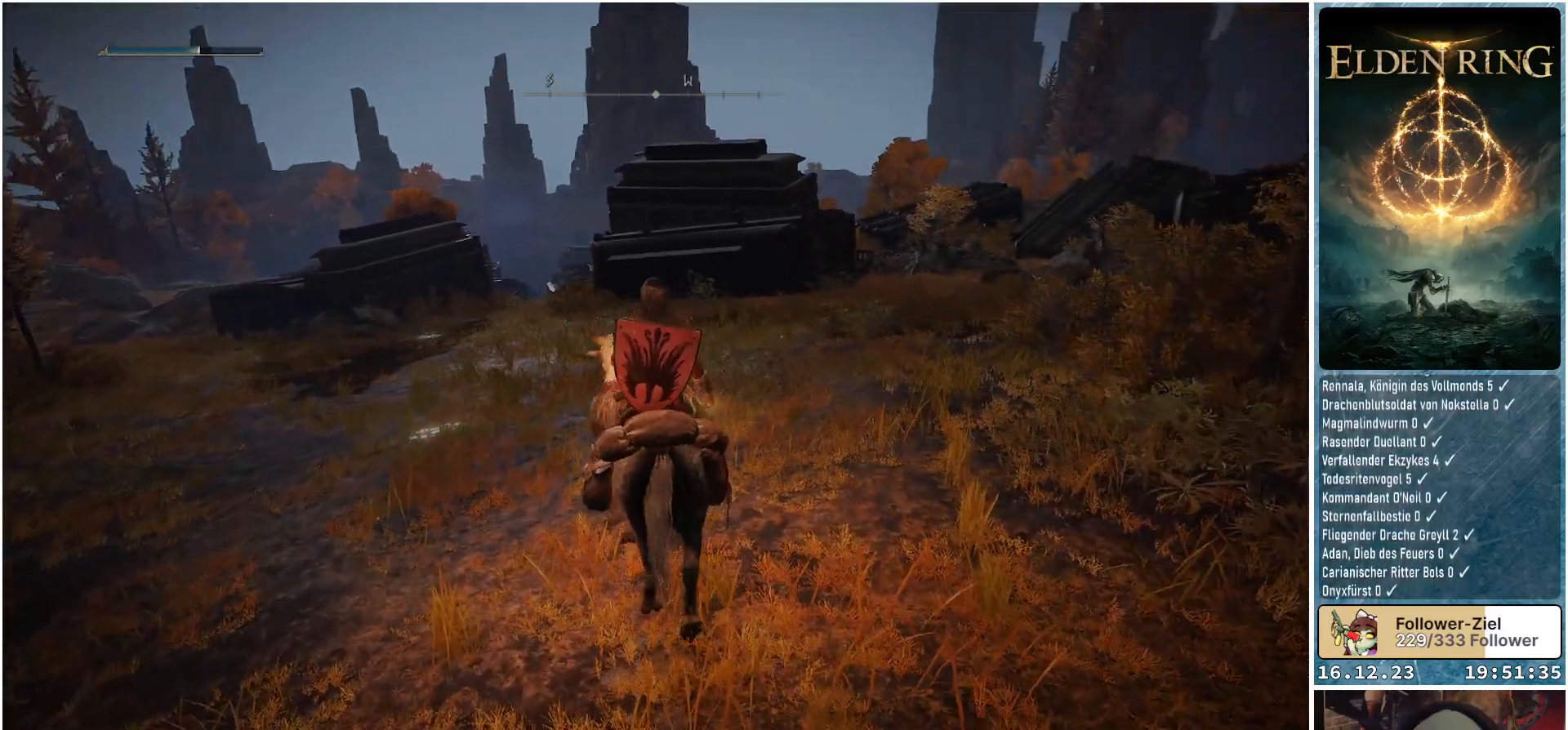
{"buttons": [], "left_stick": "up-left", "right_stick": "center", "events": []}
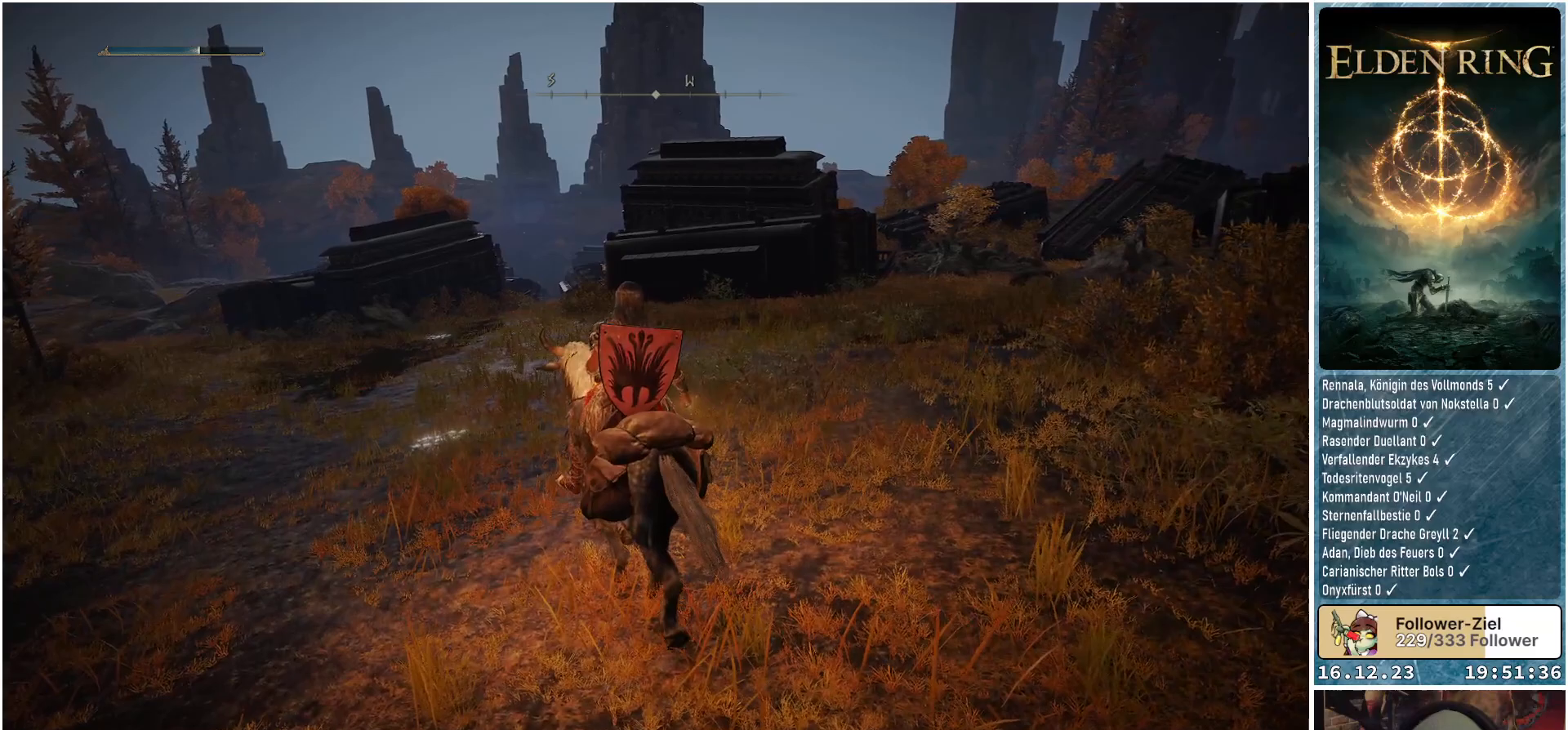
{"buttons": [], "left_stick": "up-left", "right_stick": "center", "events": []}
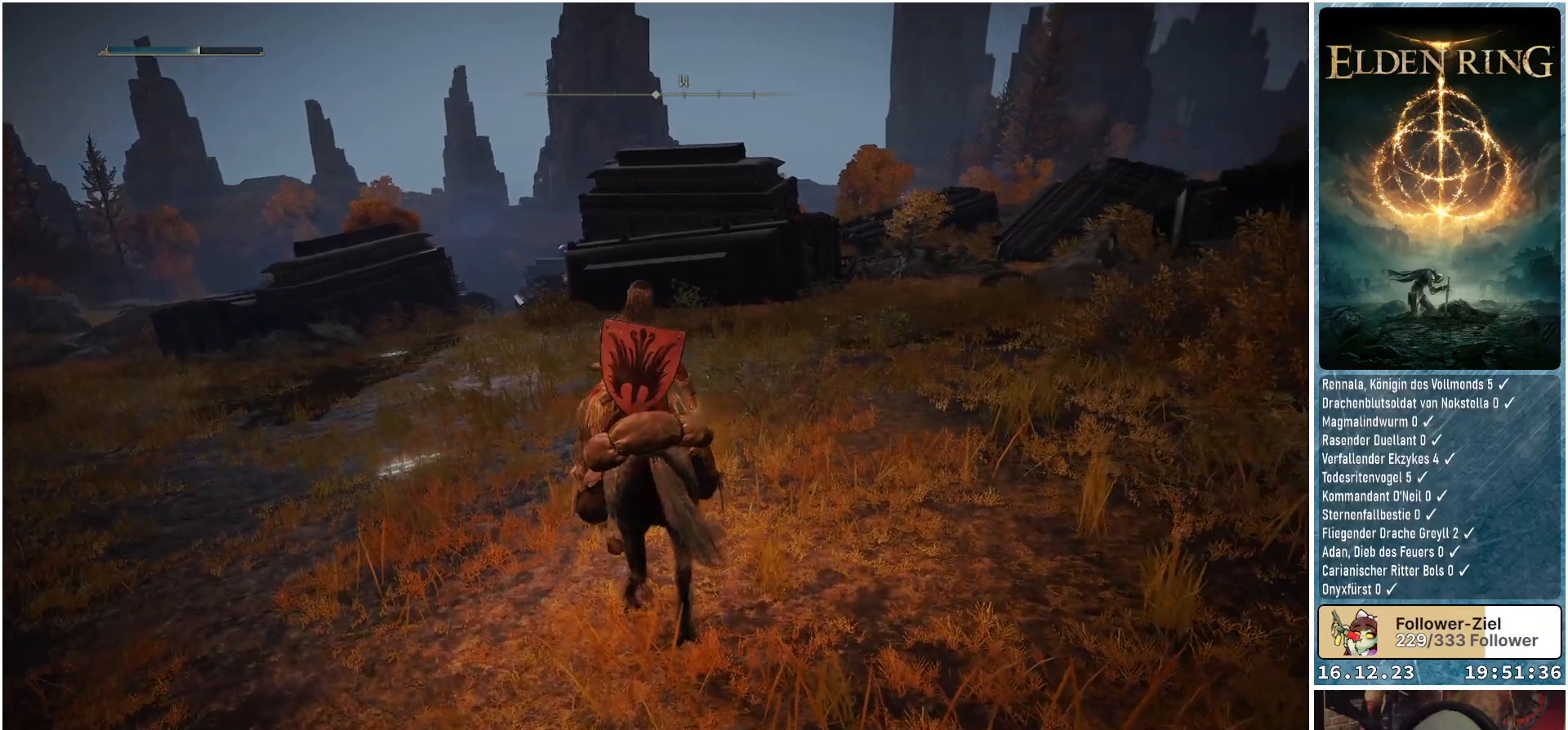
{"buttons": [], "left_stick": "up-left", "right_stick": "center", "events": []}
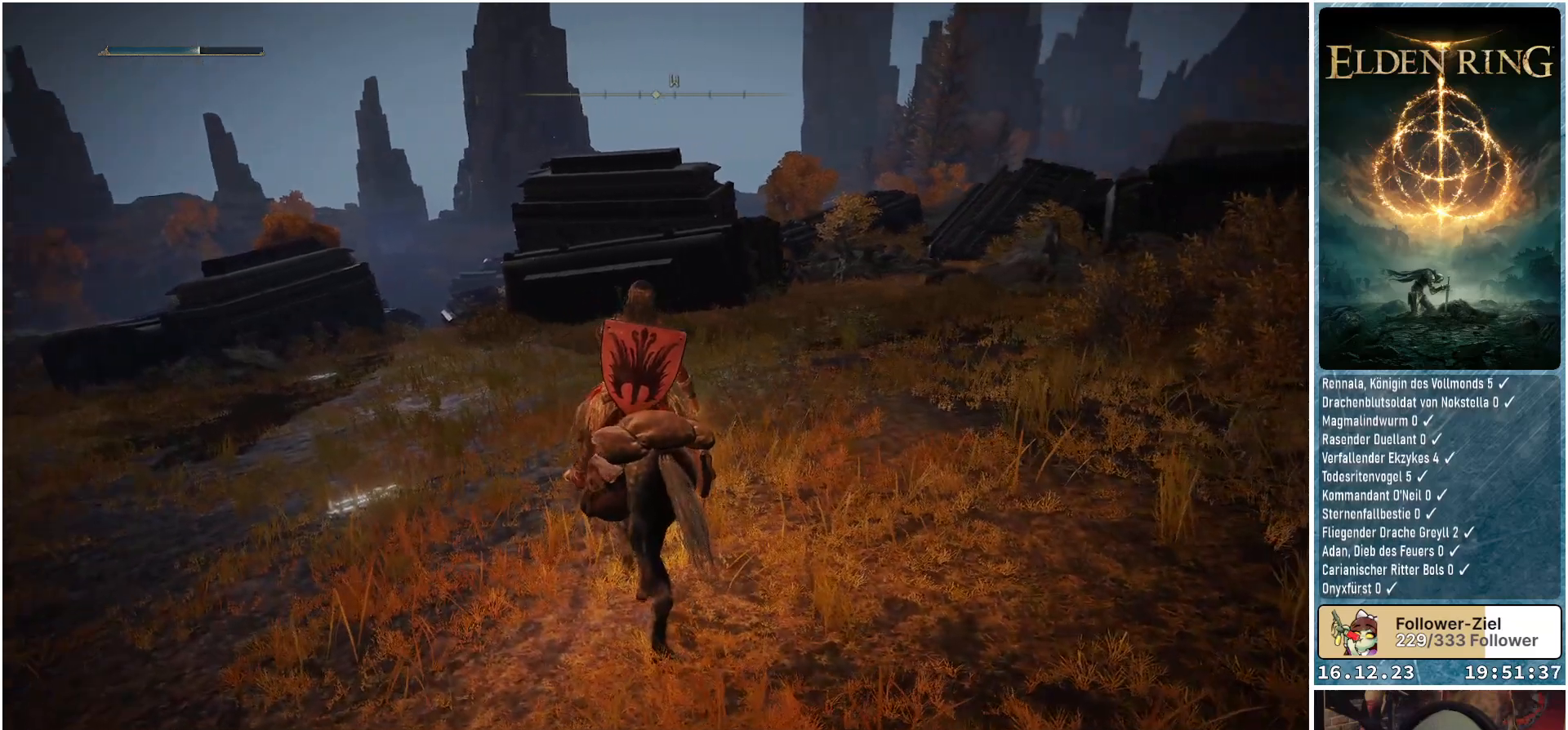
{"buttons": [], "left_stick": "up-left", "right_stick": "center", "events": []}
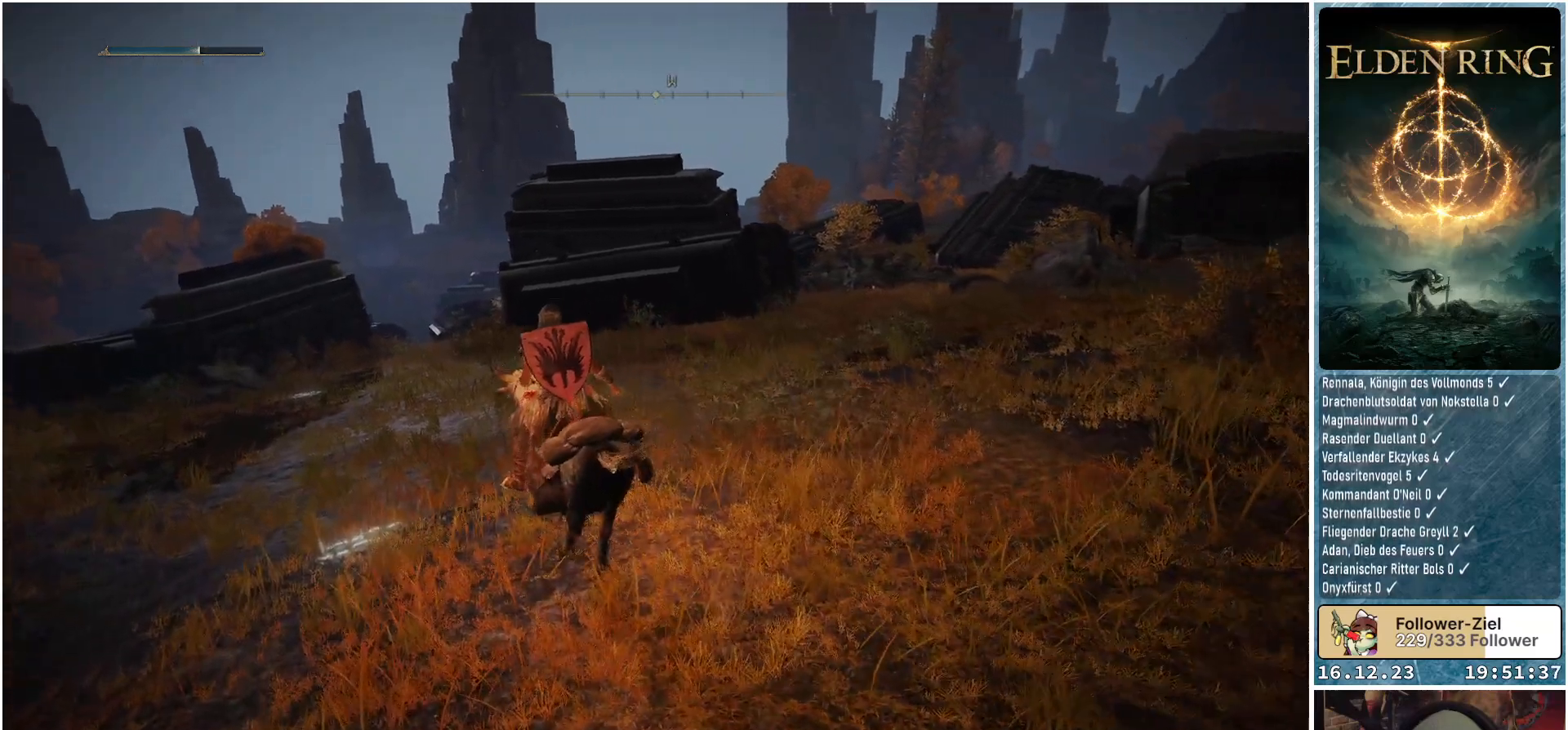
{"buttons": [], "left_stick": "up-left", "right_stick": "right", "events": [[117, "right_stick", "right"]]}
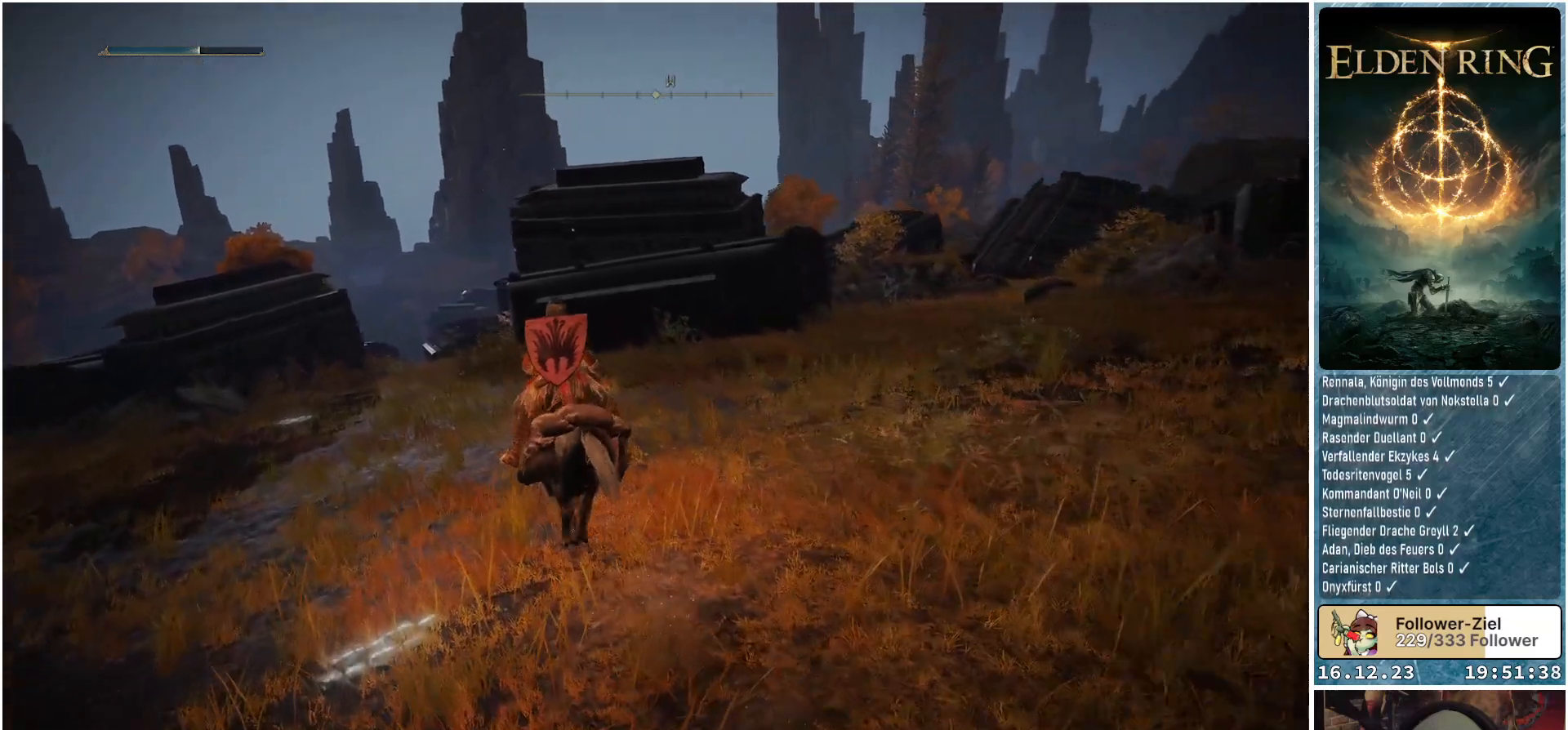
{"buttons": [], "left_stick": "up-left", "right_stick": "right", "events": []}
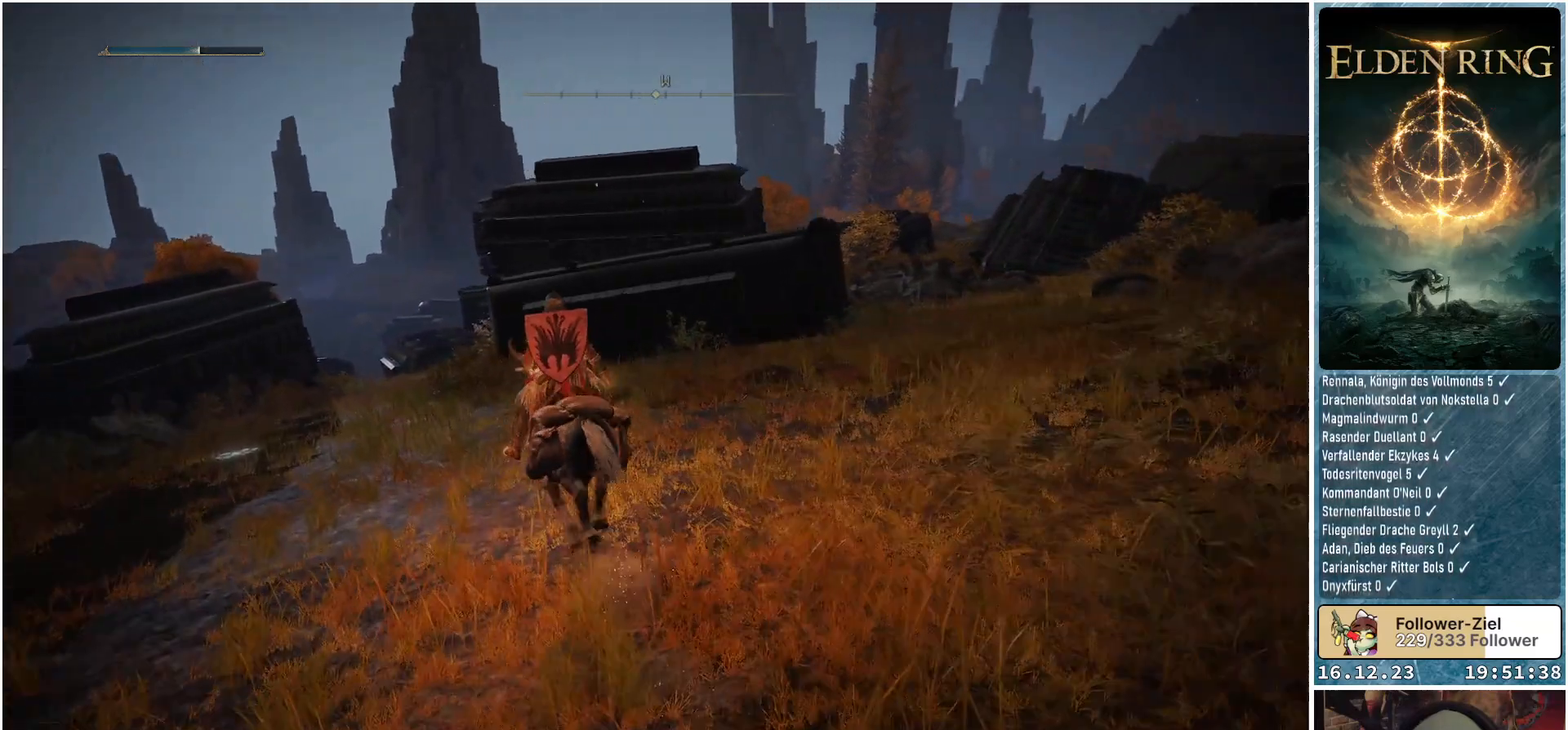
{"buttons": [], "left_stick": "up-left", "right_stick": "center", "events": [[483, "right_stick", "center"]]}